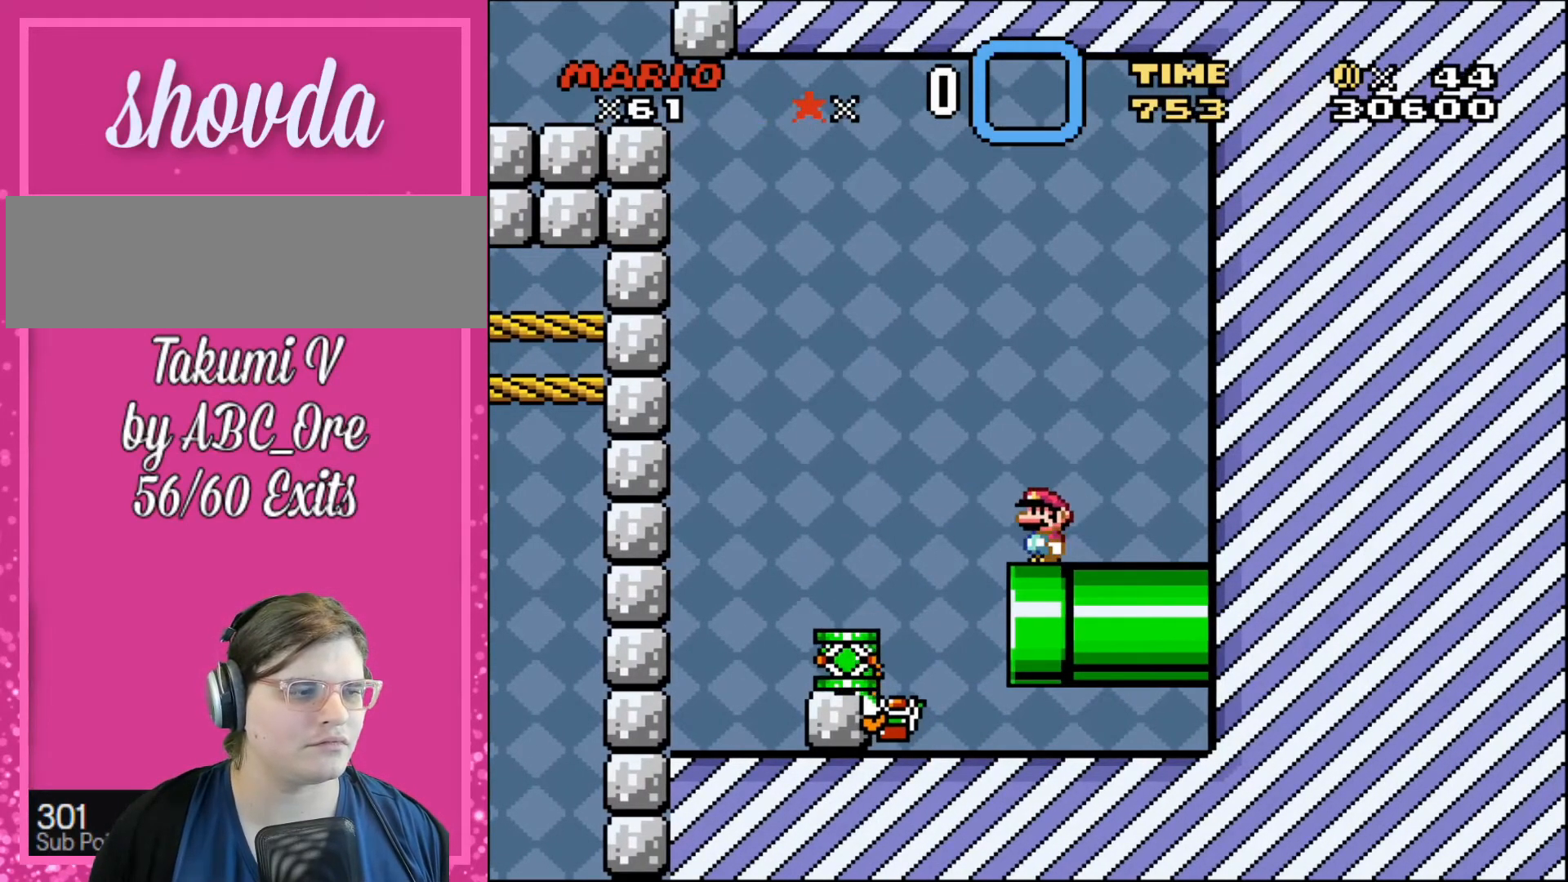
Gameplay with a controller; each line is a JSON object with the inputs held at the frame after it. "events" lists button and stick changes between this image and that frame as [ms after this image, input, new state], when the widget could be followed in between. Not read: A B CIRCLE CROSS L3 R3 SQUARE TRIANGLE X Y.
{"buttons": ["DPAD_LEFT"], "events": [[100, "DPAD_LEFT", "down"]]}
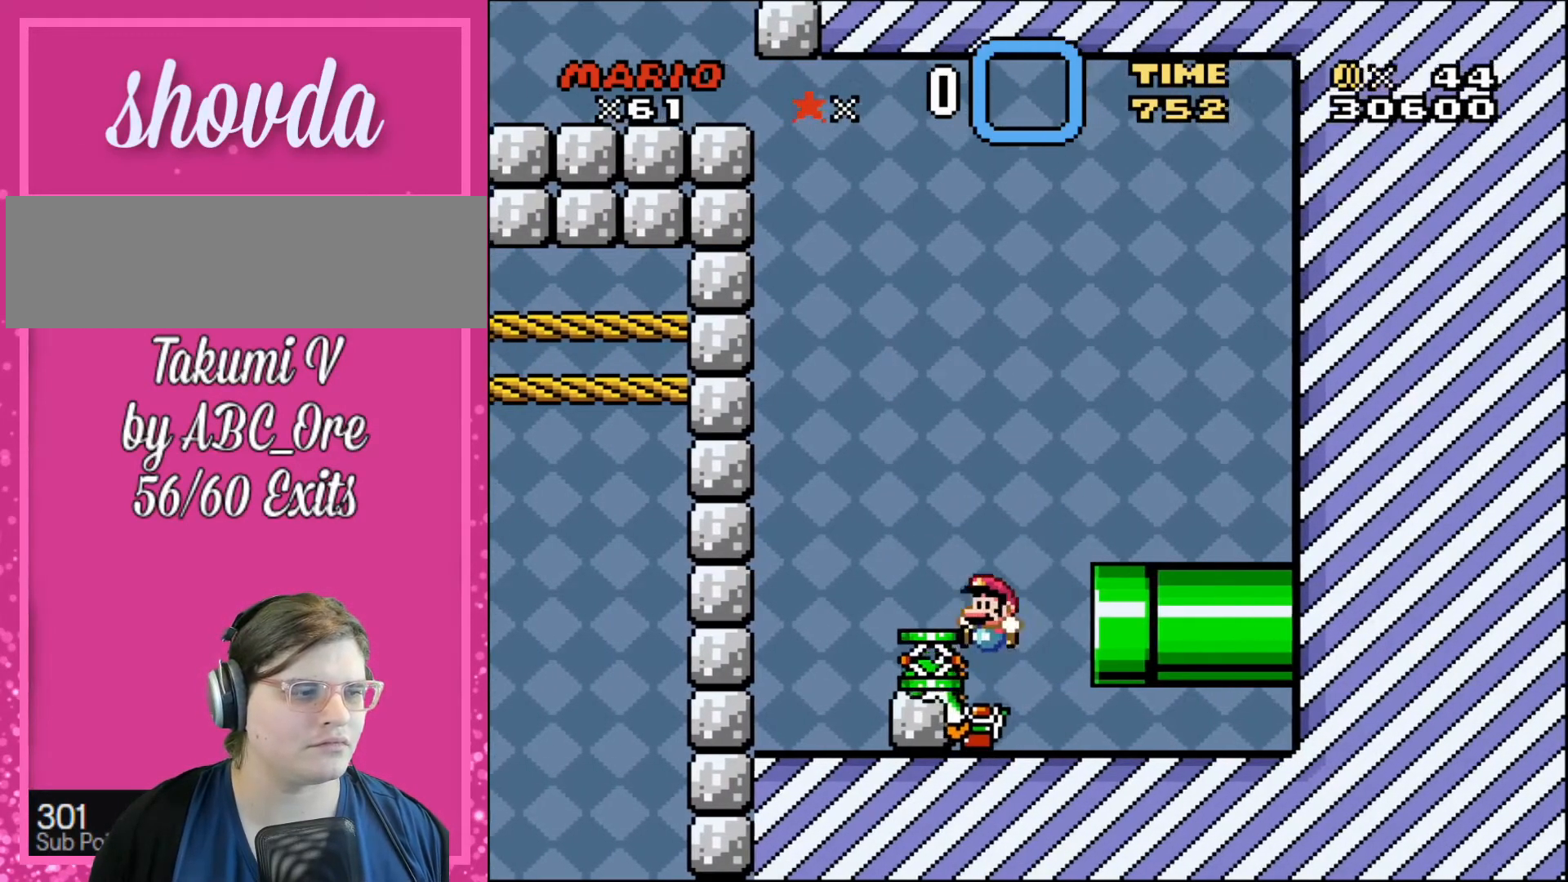
{"buttons": ["DPAD_RIGHT"], "events": [[200, "DPAD_LEFT", "up"], [234, "DPAD_RIGHT", "down"]]}
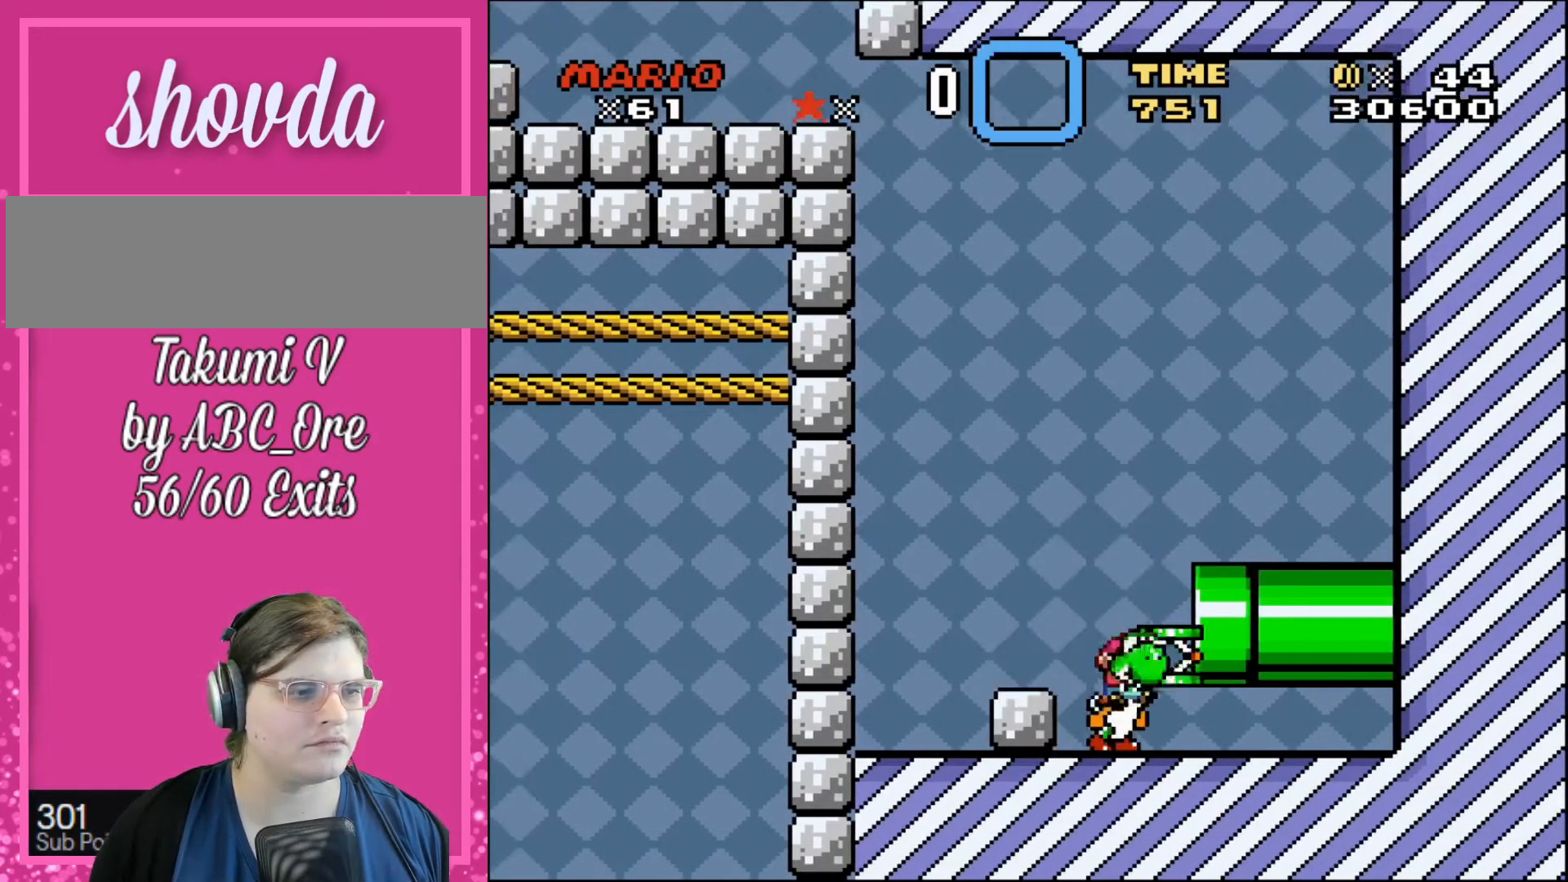
{"buttons": ["DPAD_RIGHT"], "events": [[100, "DPAD_RIGHT", "up"], [100, "DPAD_UP", "down"], [134, "DPAD_LEFT", "down"], [134, "DPAD_UP", "up"], [267, "DPAD_LEFT", "up"], [267, "DPAD_UP", "down"], [300, "DPAD_RIGHT", "down"], [300, "DPAD_UP", "up"]]}
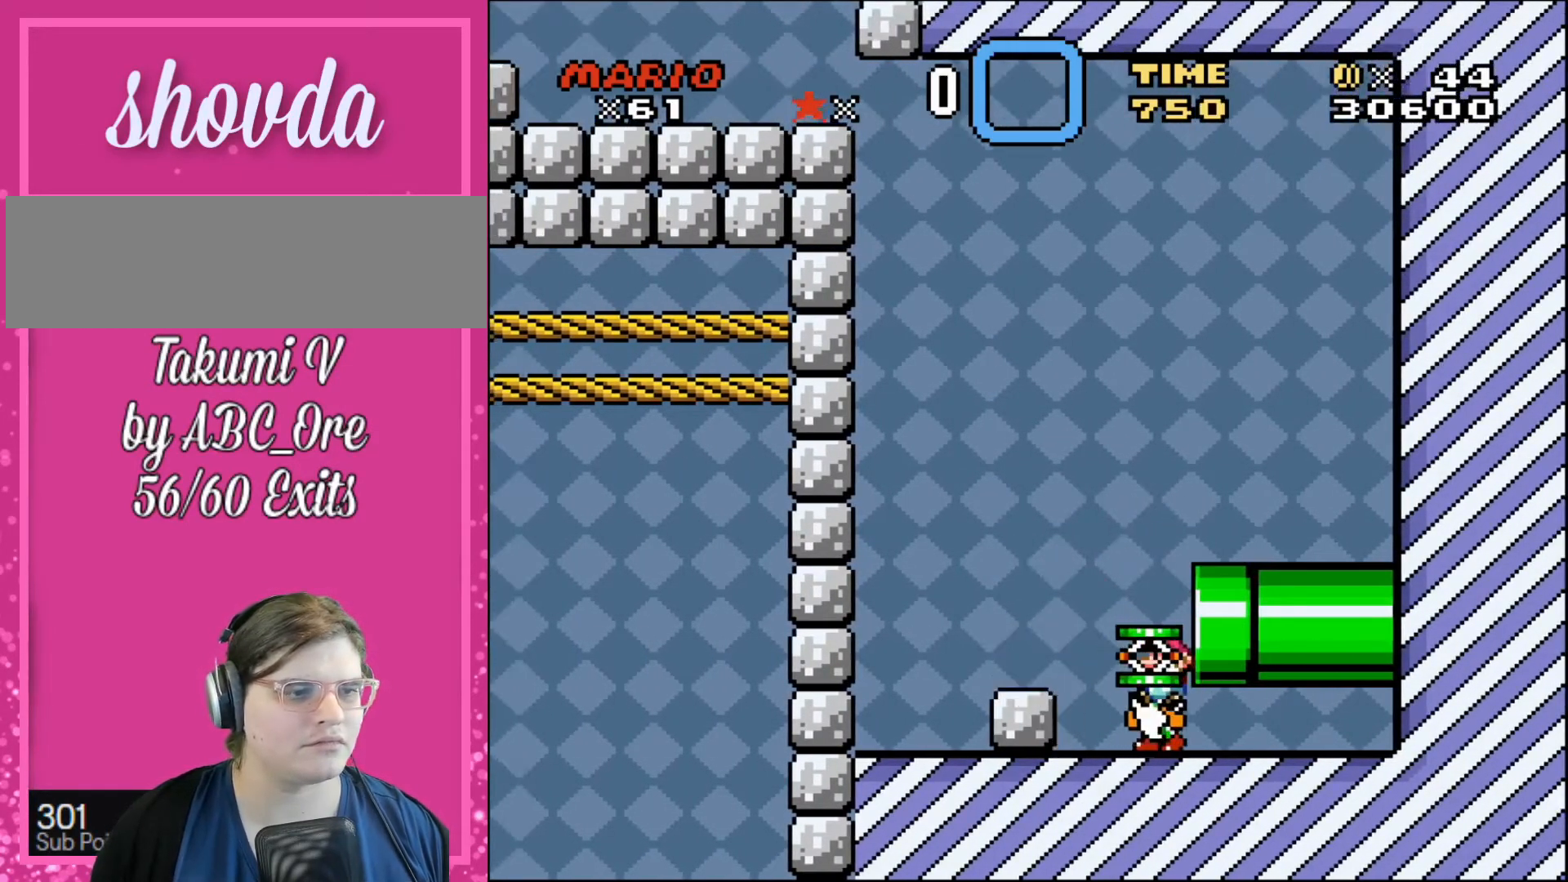
{"buttons": ["DPAD_RIGHT"], "events": []}
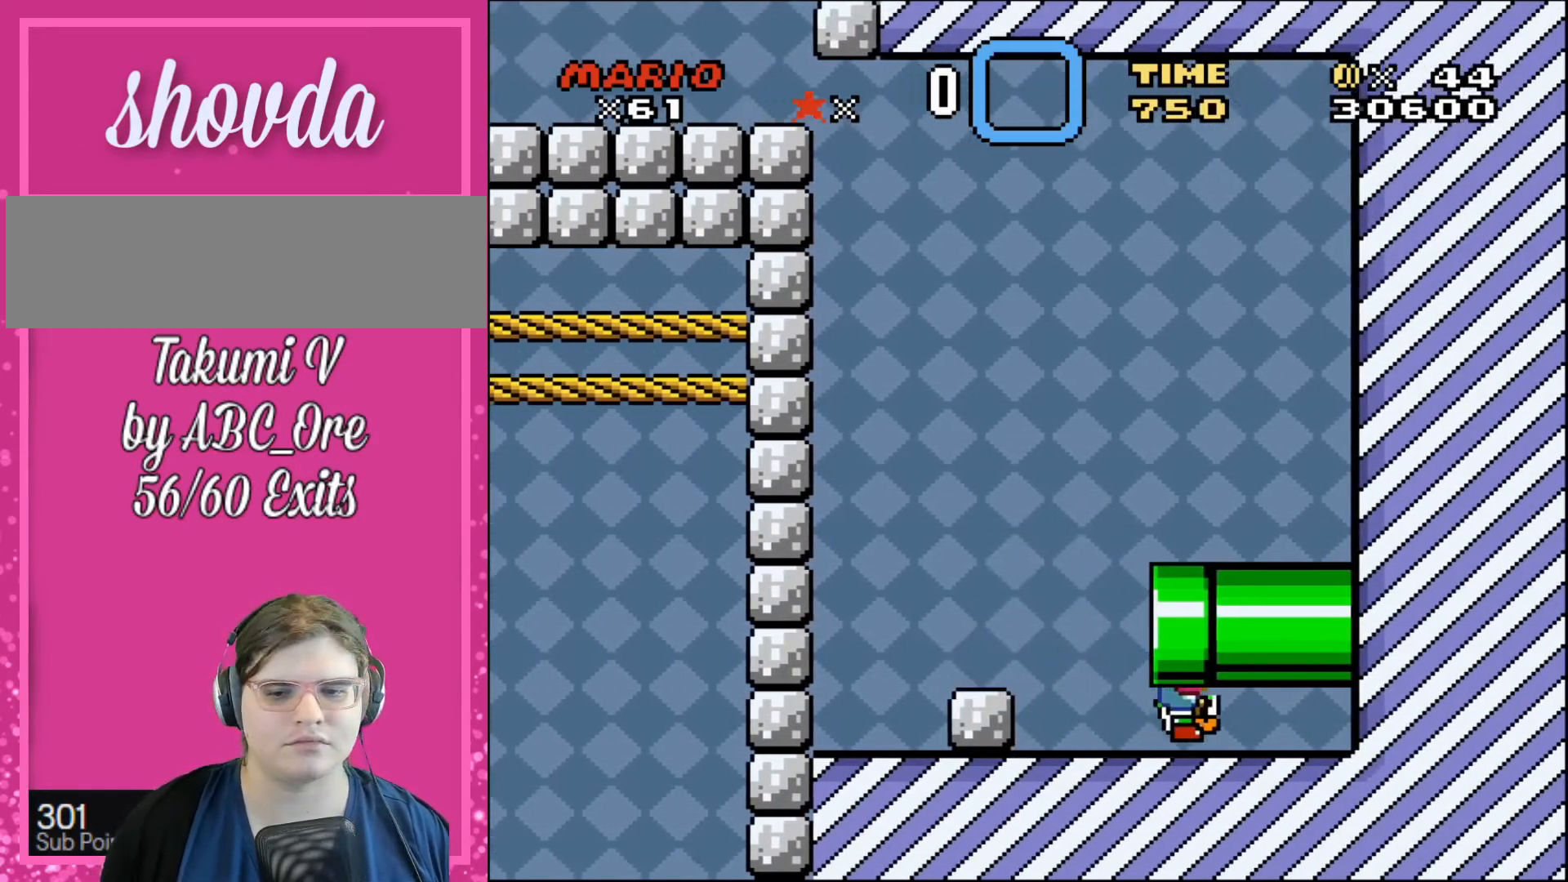
{"buttons": [], "events": [[167, "DPAD_RIGHT", "up"]]}
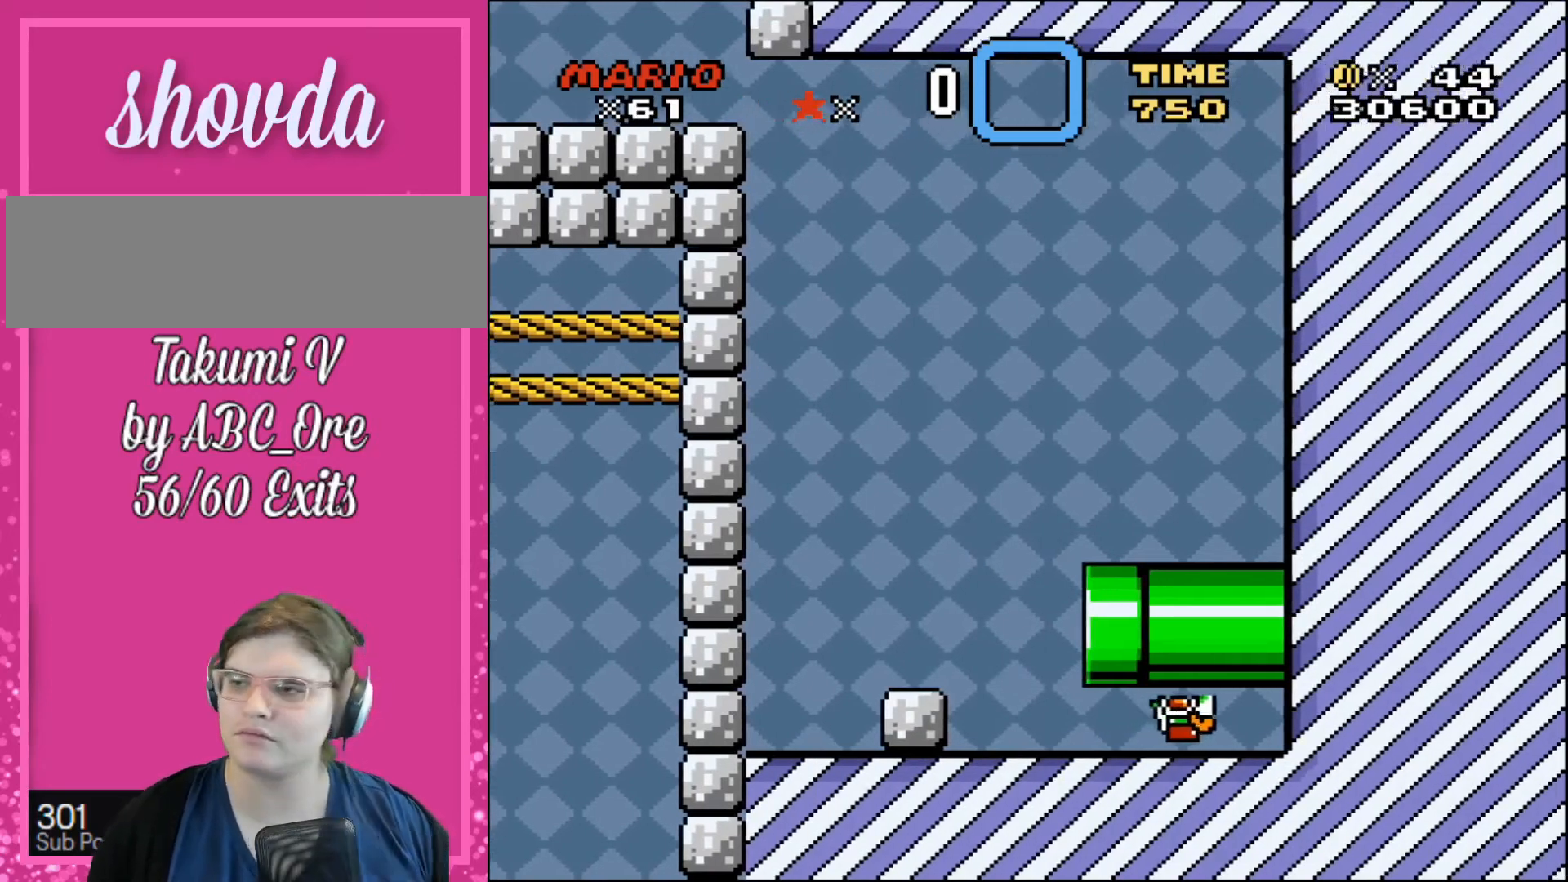
{"buttons": [], "events": []}
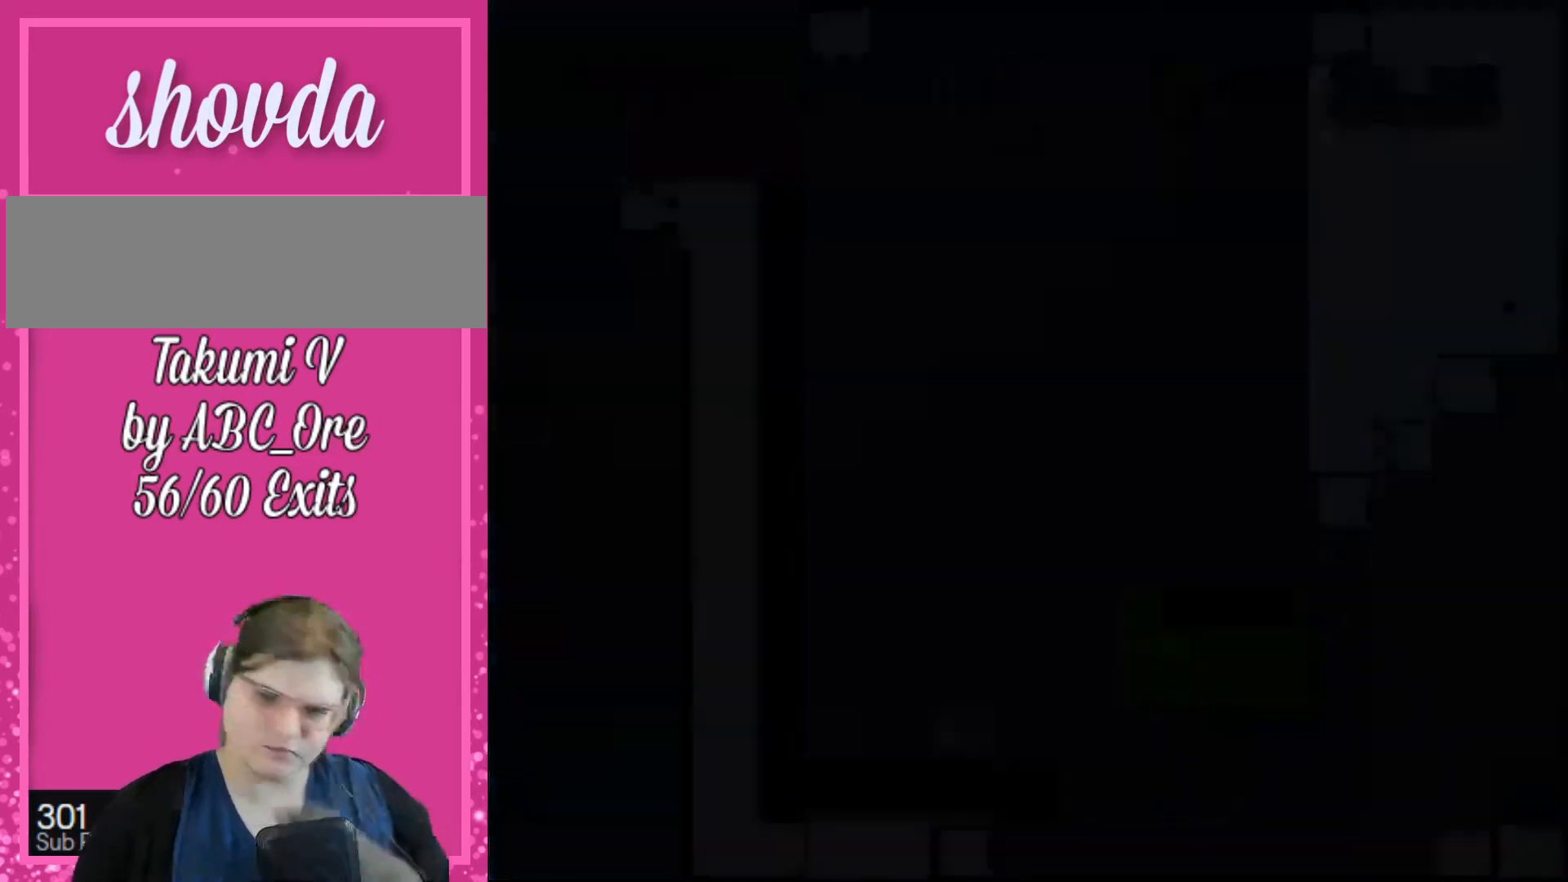
{"buttons": [], "events": []}
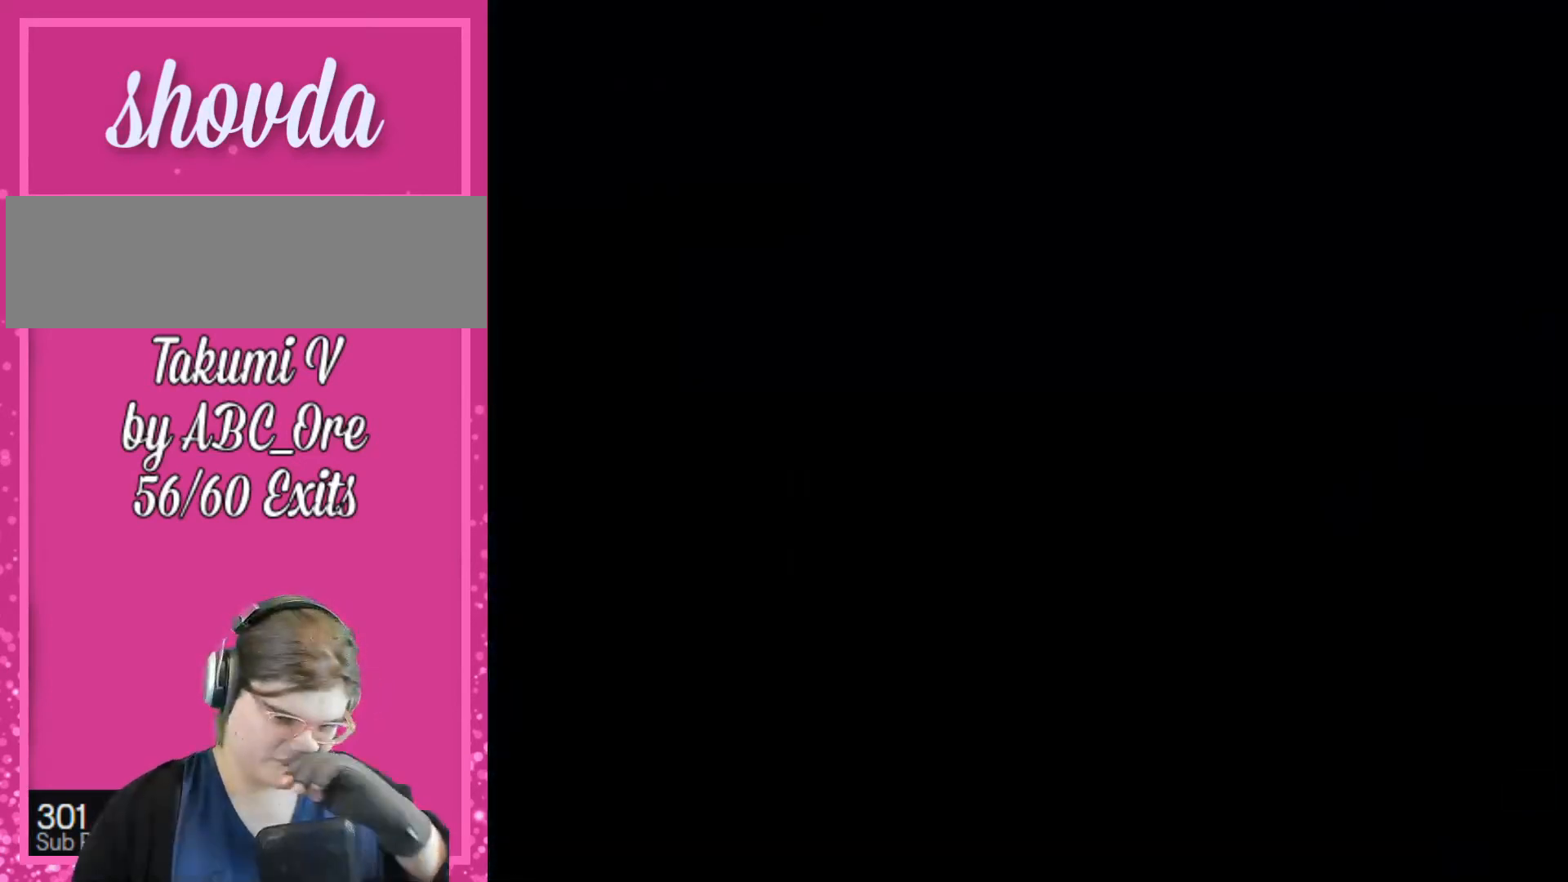
{"buttons": [], "events": []}
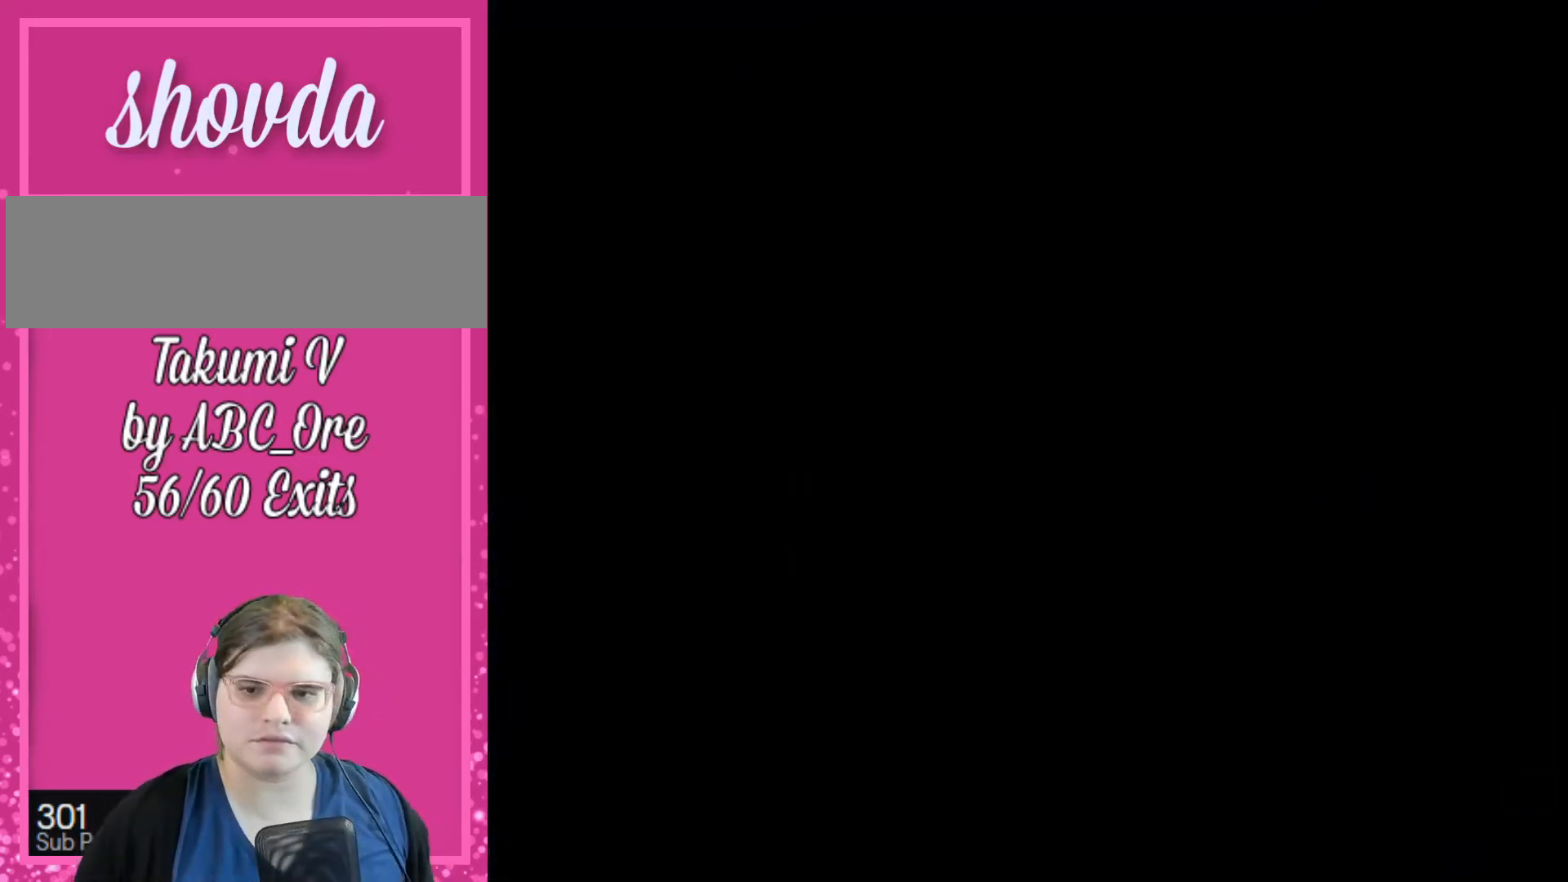
{"buttons": [], "events": []}
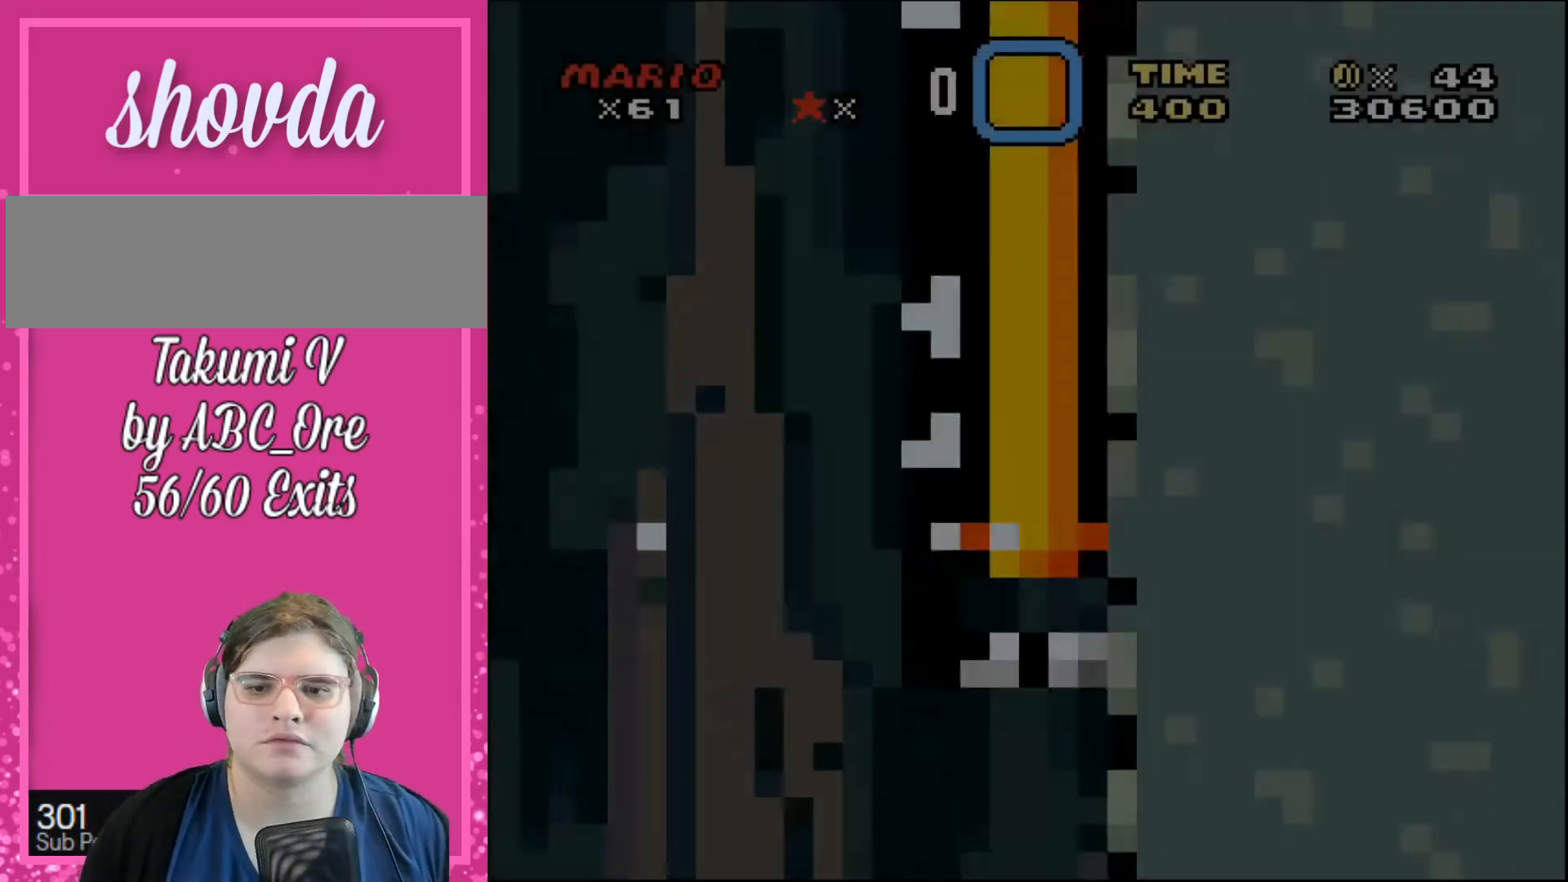
{"buttons": [], "events": []}
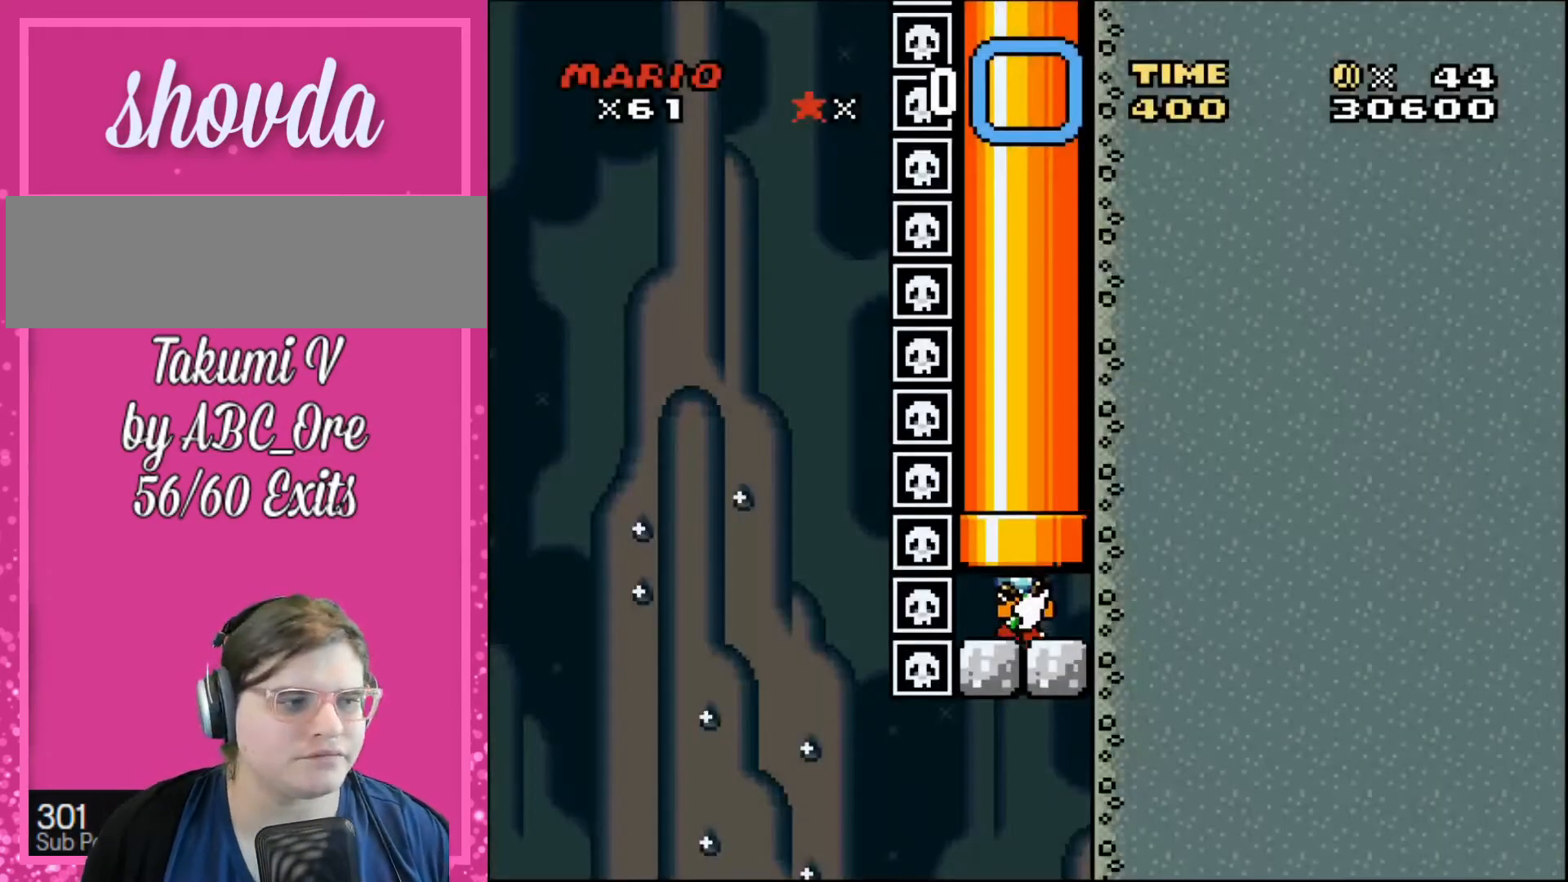
{"buttons": ["DPAD_LEFT"], "events": [[401, "DPAD_LEFT", "down"]]}
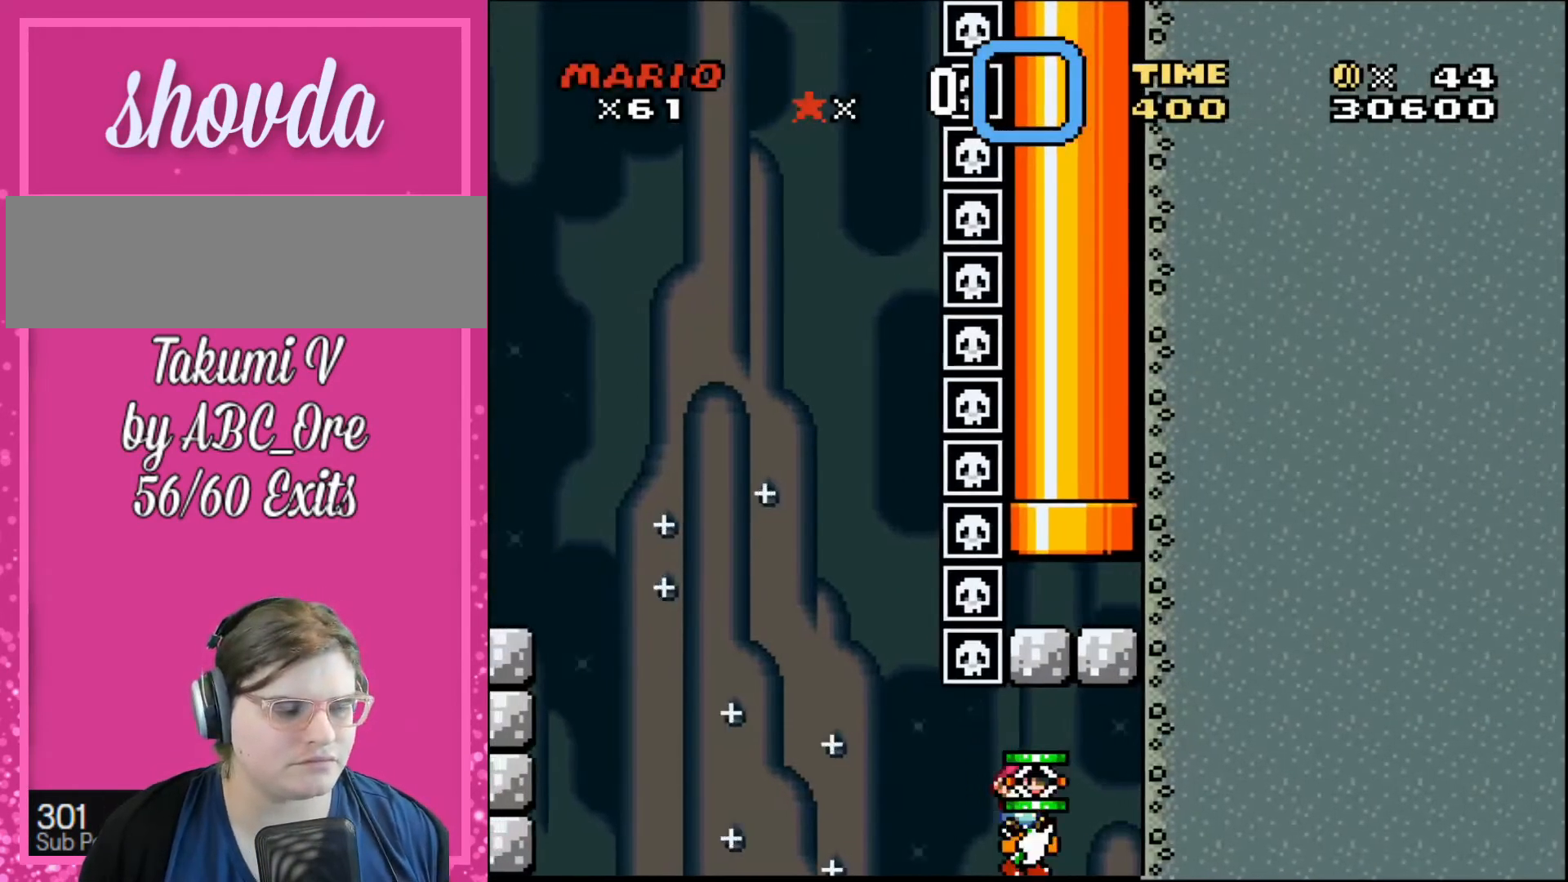
{"buttons": ["DPAD_LEFT"], "events": []}
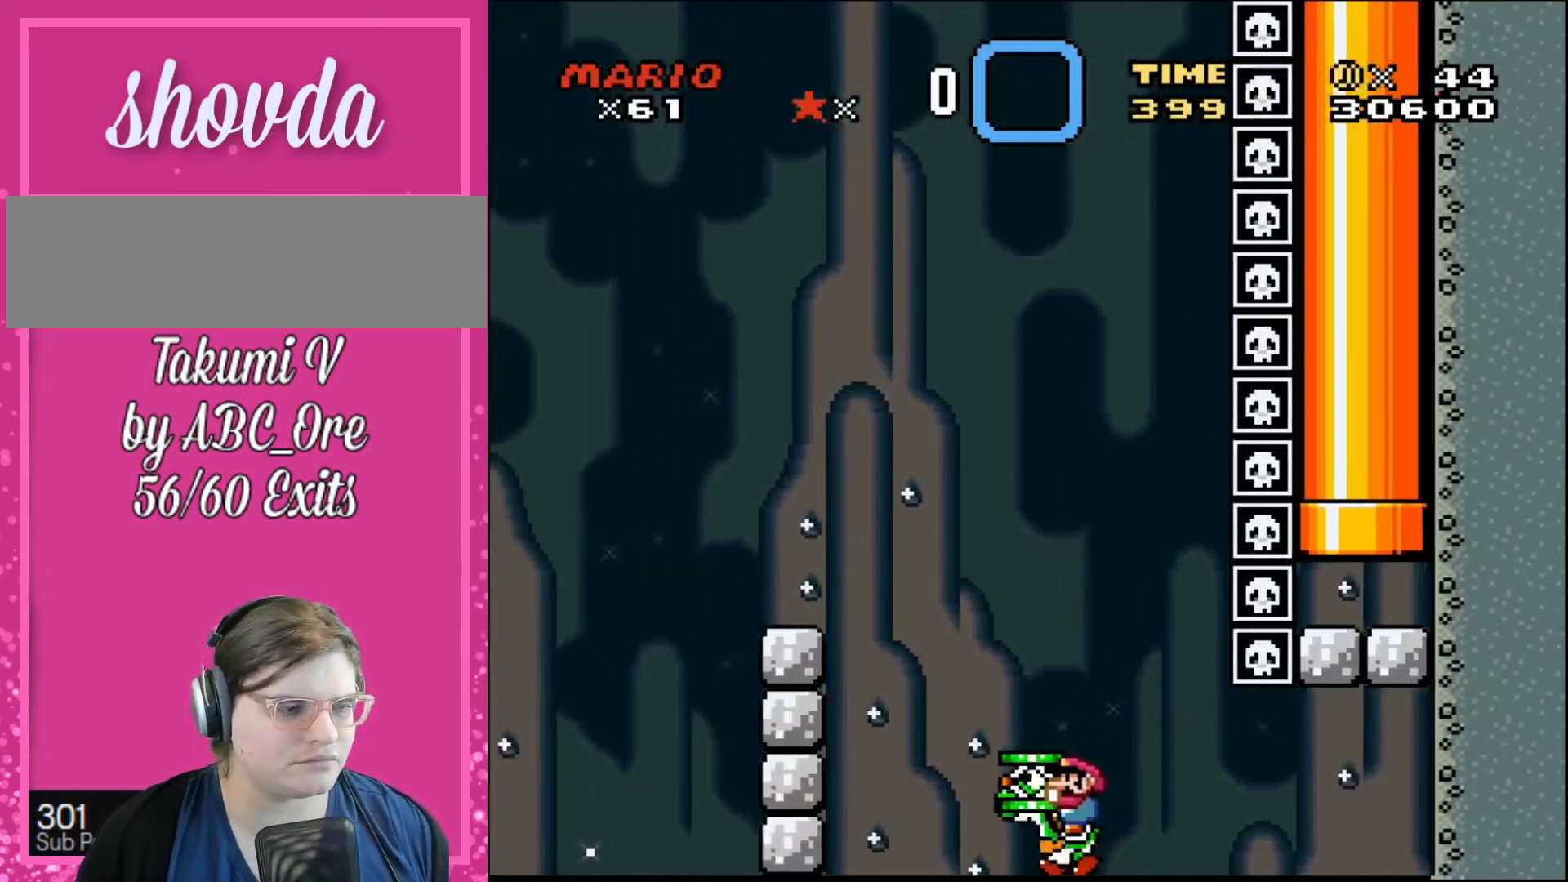
{"buttons": ["DPAD_RIGHT"], "events": [[434, "DPAD_LEFT", "up"], [501, "DPAD_RIGHT", "down"]]}
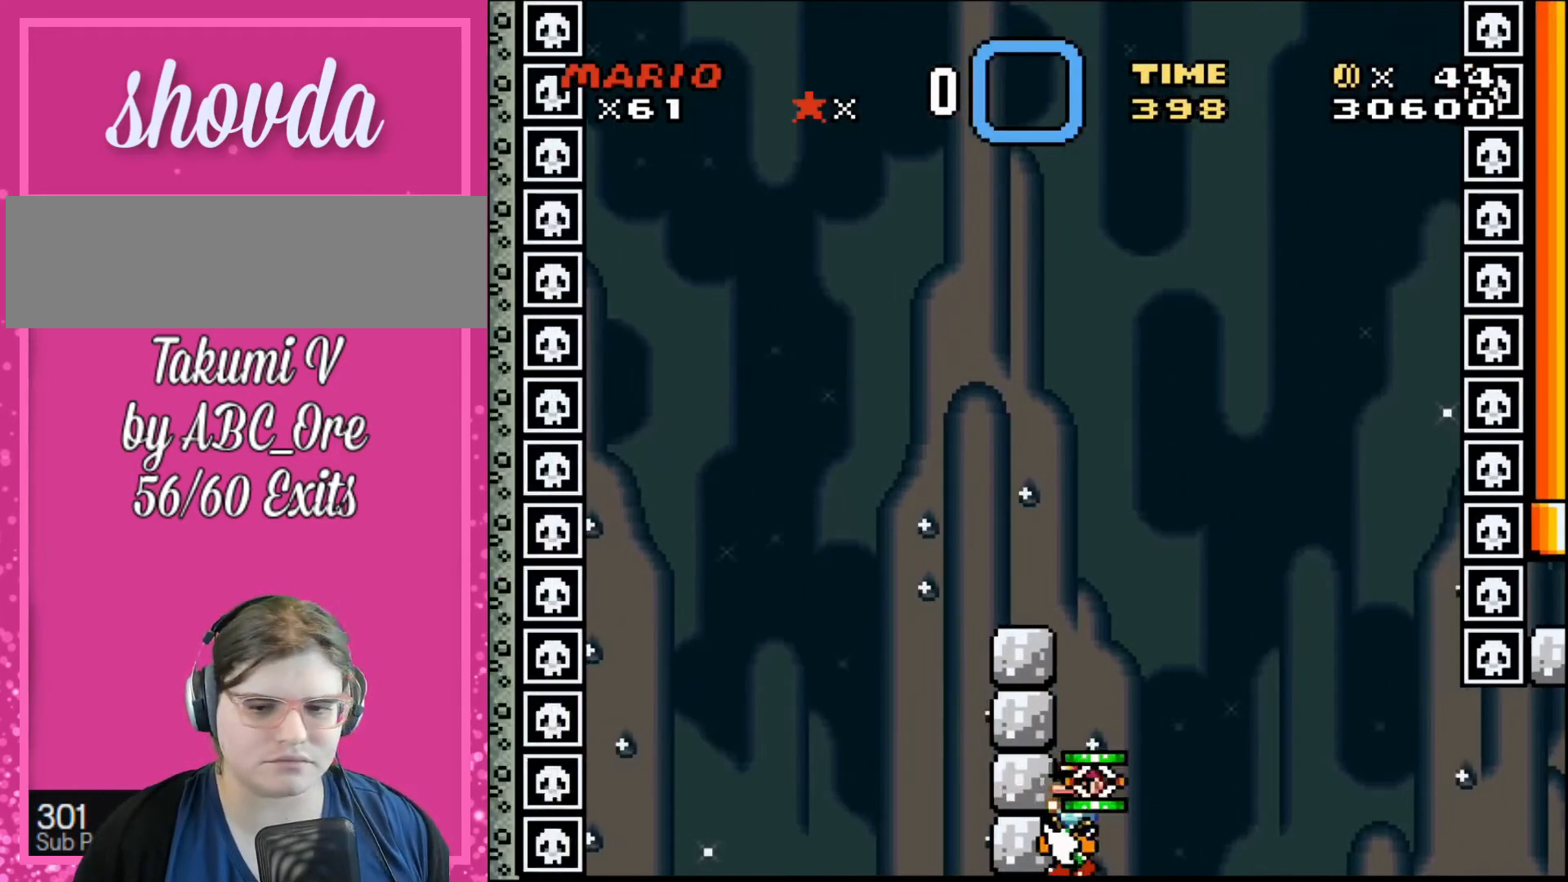
{"buttons": ["DPAD_LEFT"], "events": [[167, "DPAD_RIGHT", "up"], [233, "DPAD_DOWN", "down"], [500, "DPAD_DOWN", "up"], [500, "DPAD_LEFT", "down"]]}
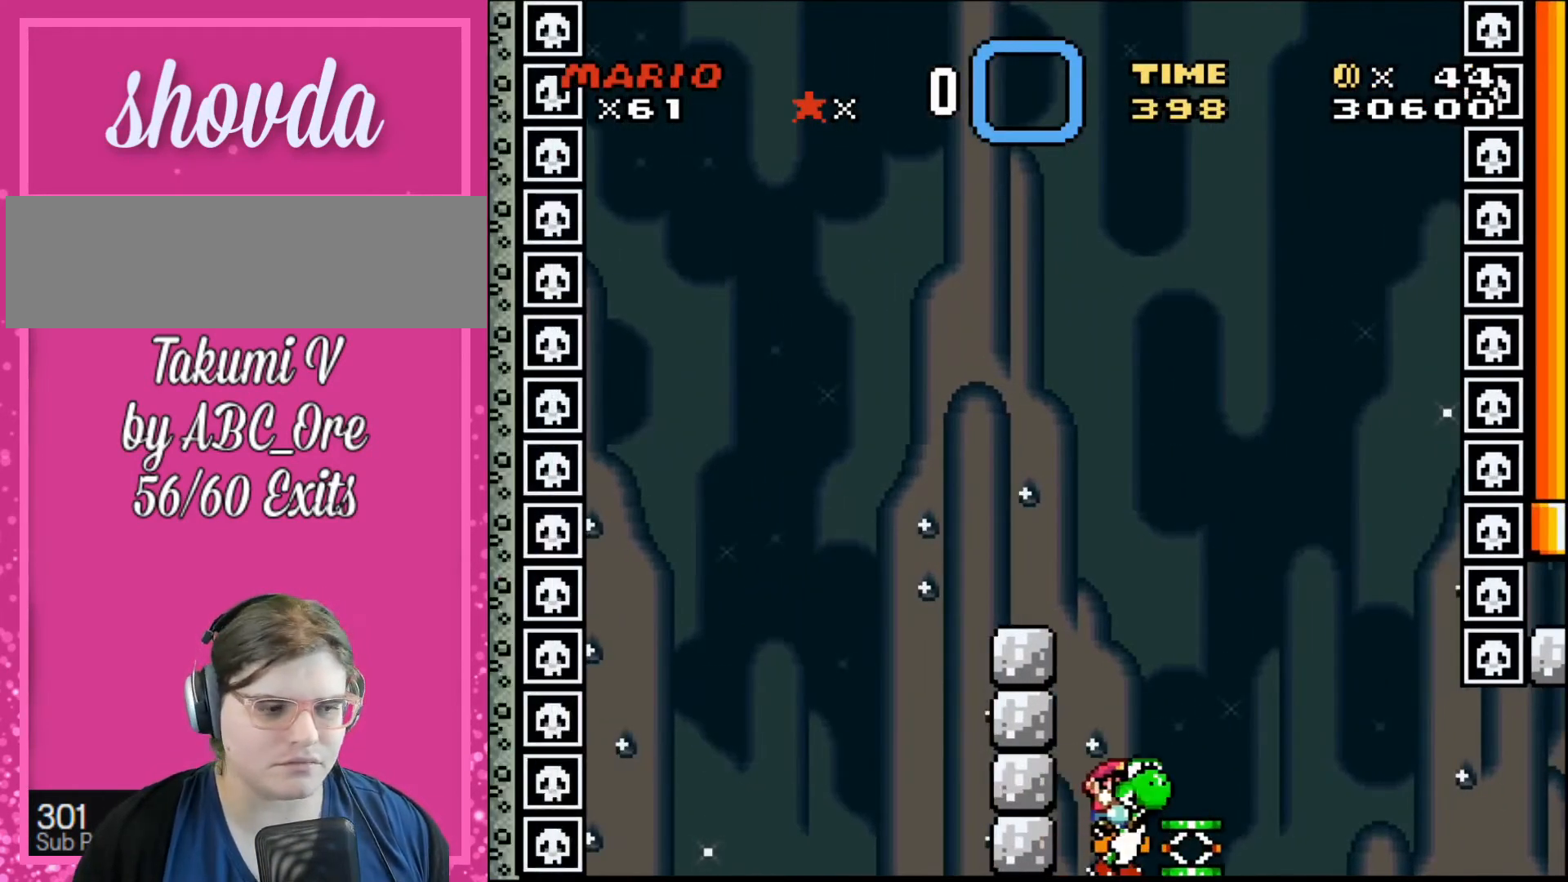
{"buttons": [], "events": [[334, "DPAD_LEFT", "up"]]}
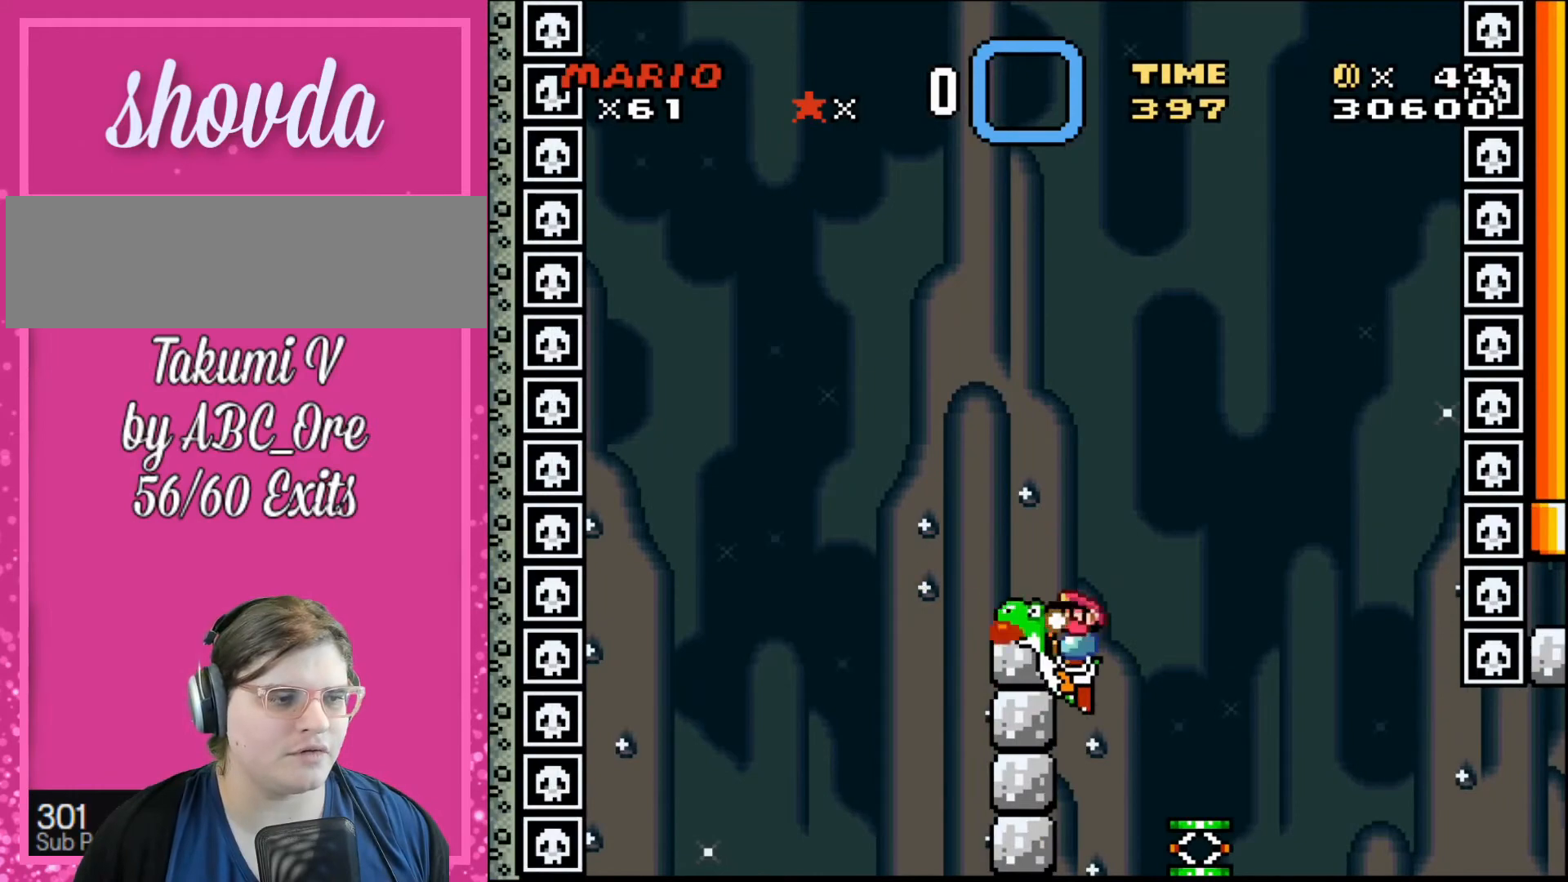
{"buttons": [], "events": [[233, "DPAD_LEFT", "down"], [300, "DPAD_LEFT", "up"]]}
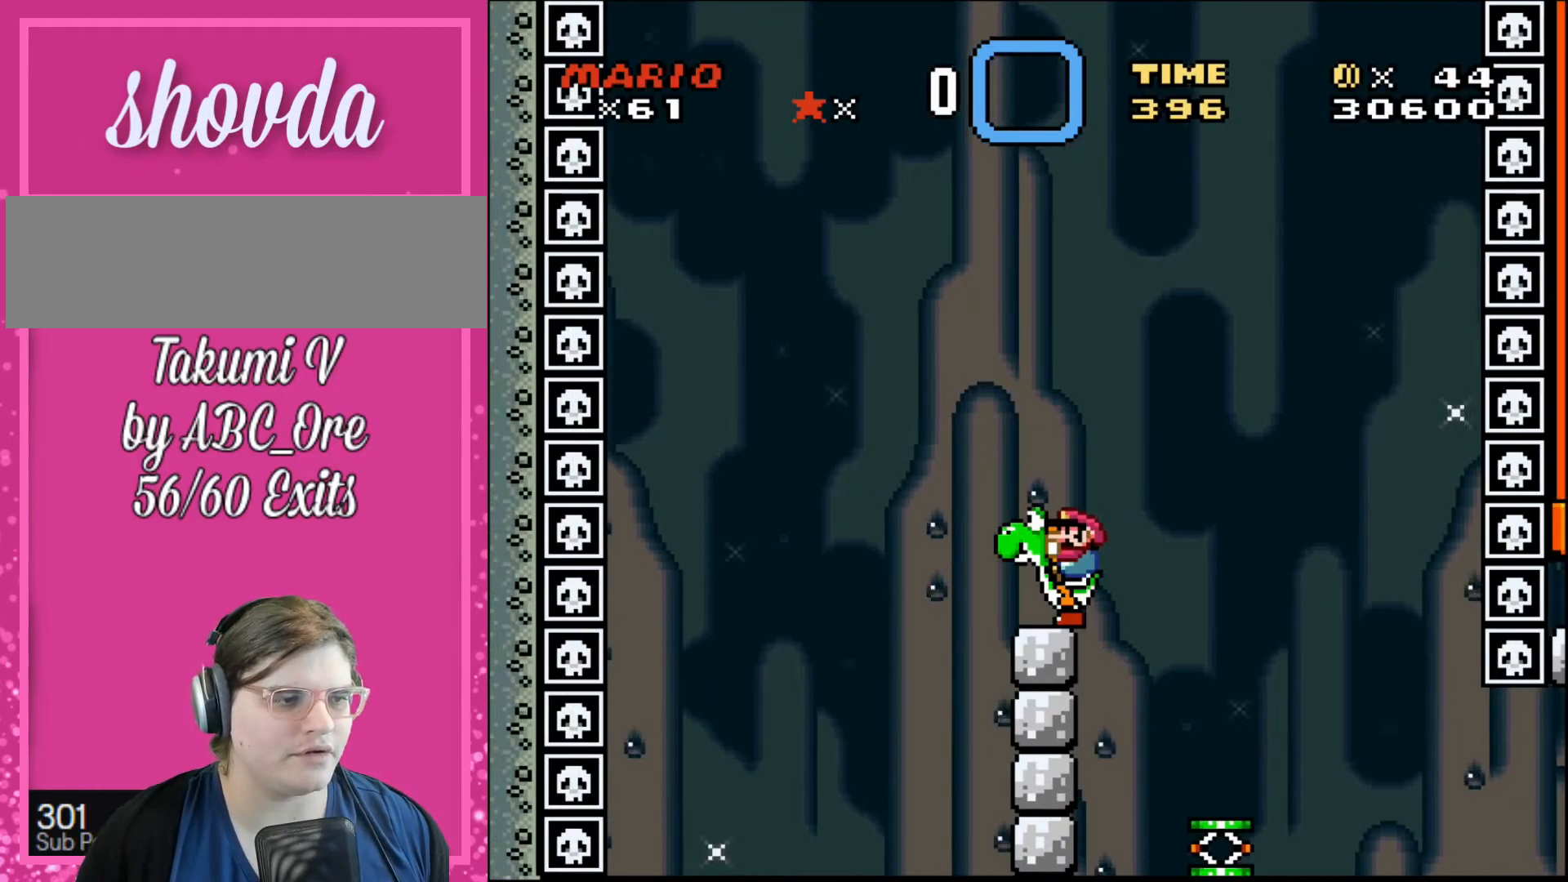
{"buttons": [], "events": []}
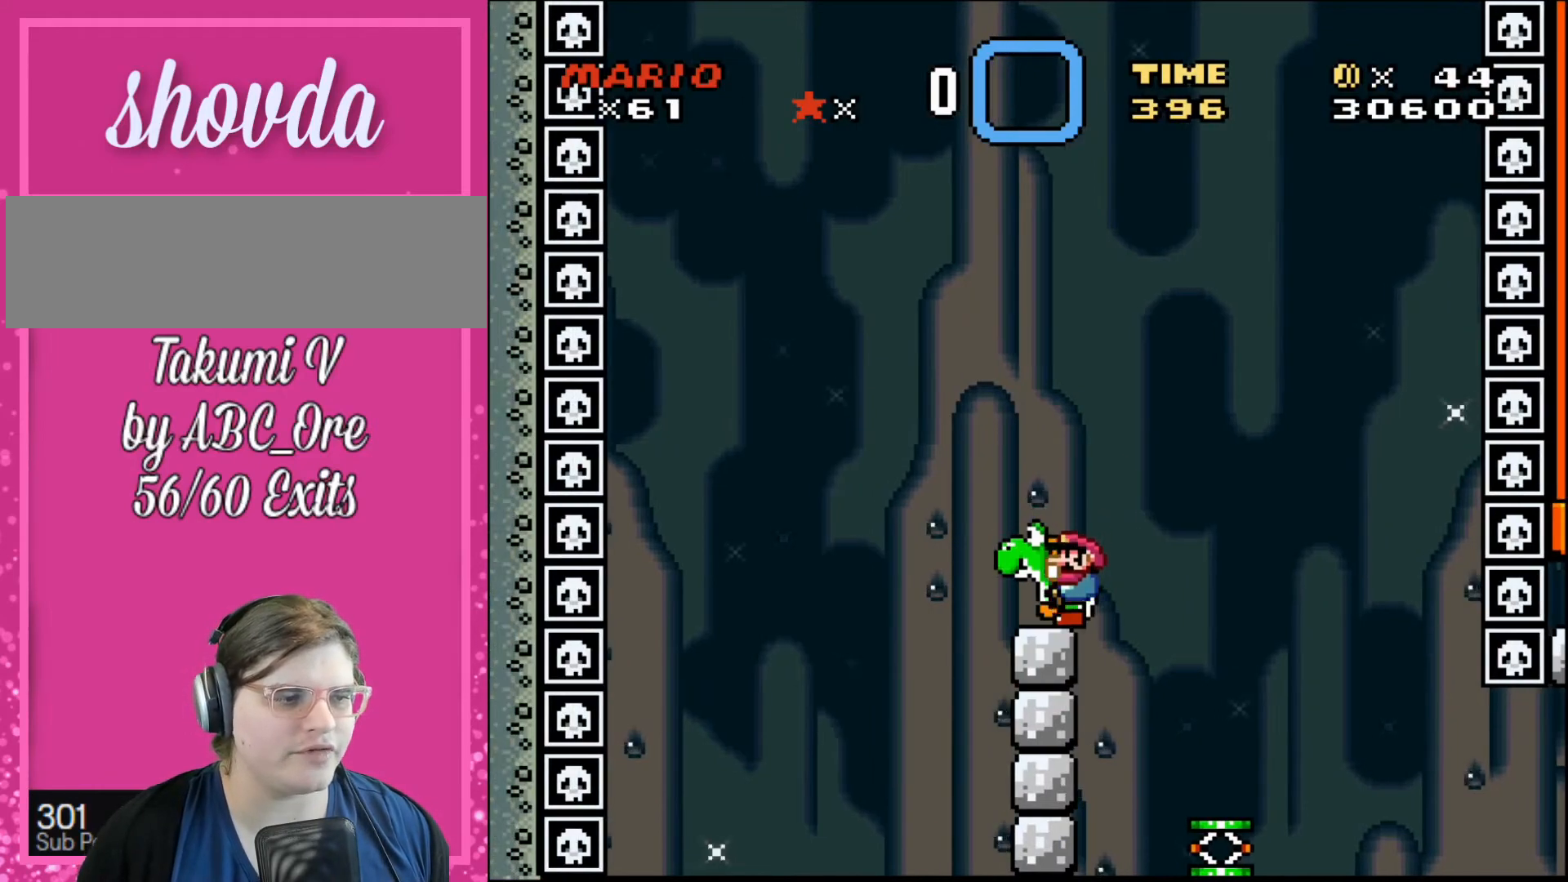
{"buttons": [], "events": [[233, "DPAD_RIGHT", "down"], [400, "DPAD_RIGHT", "up"]]}
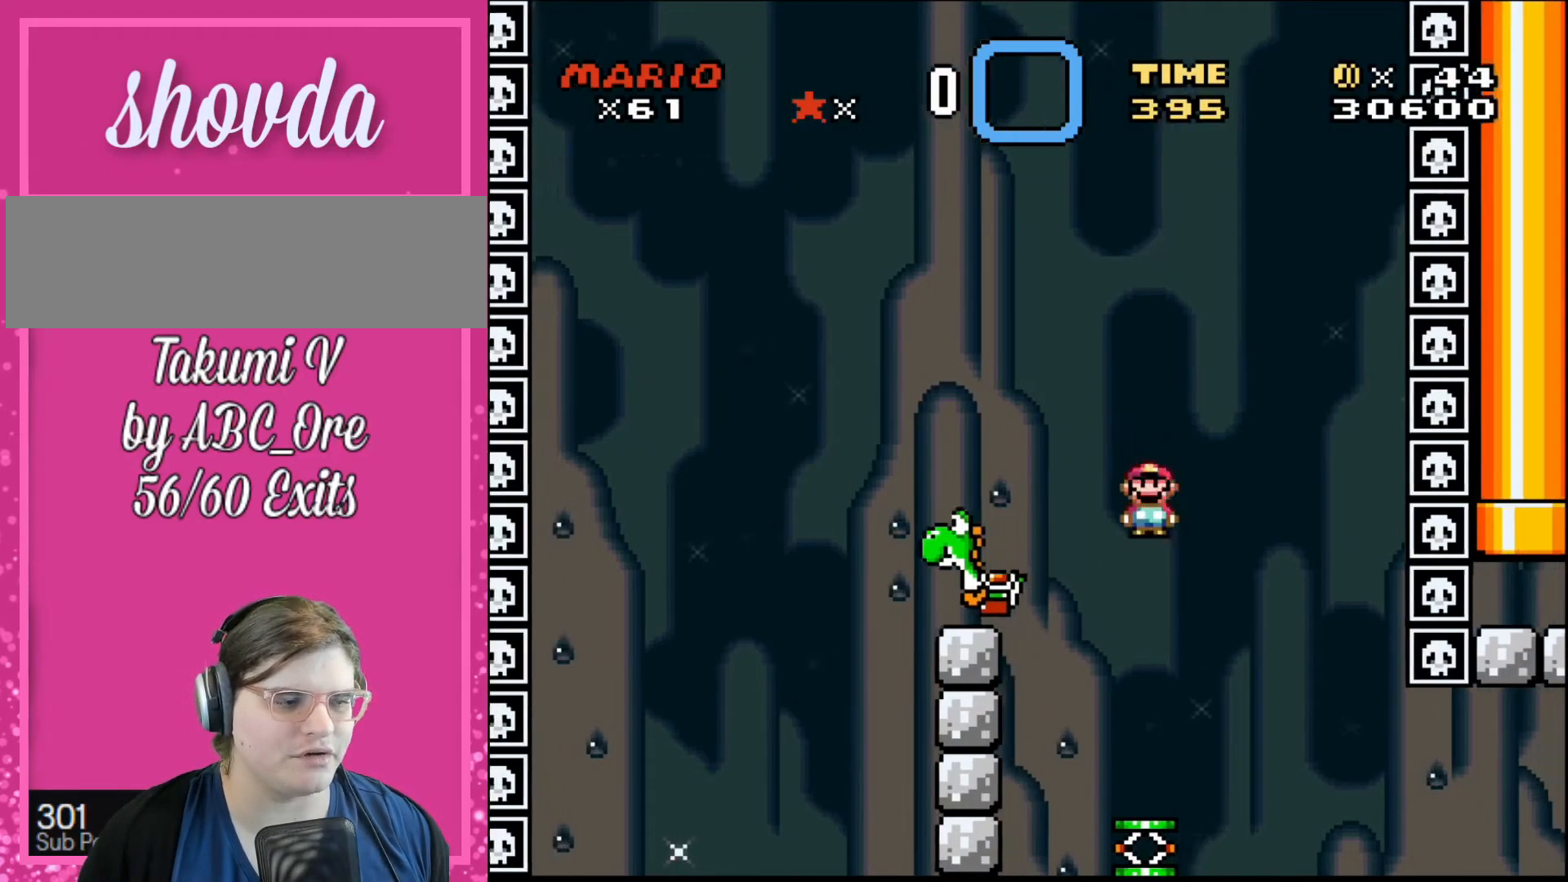
{"buttons": ["DPAD_LEFT"], "events": [[300, "DPAD_LEFT", "down"]]}
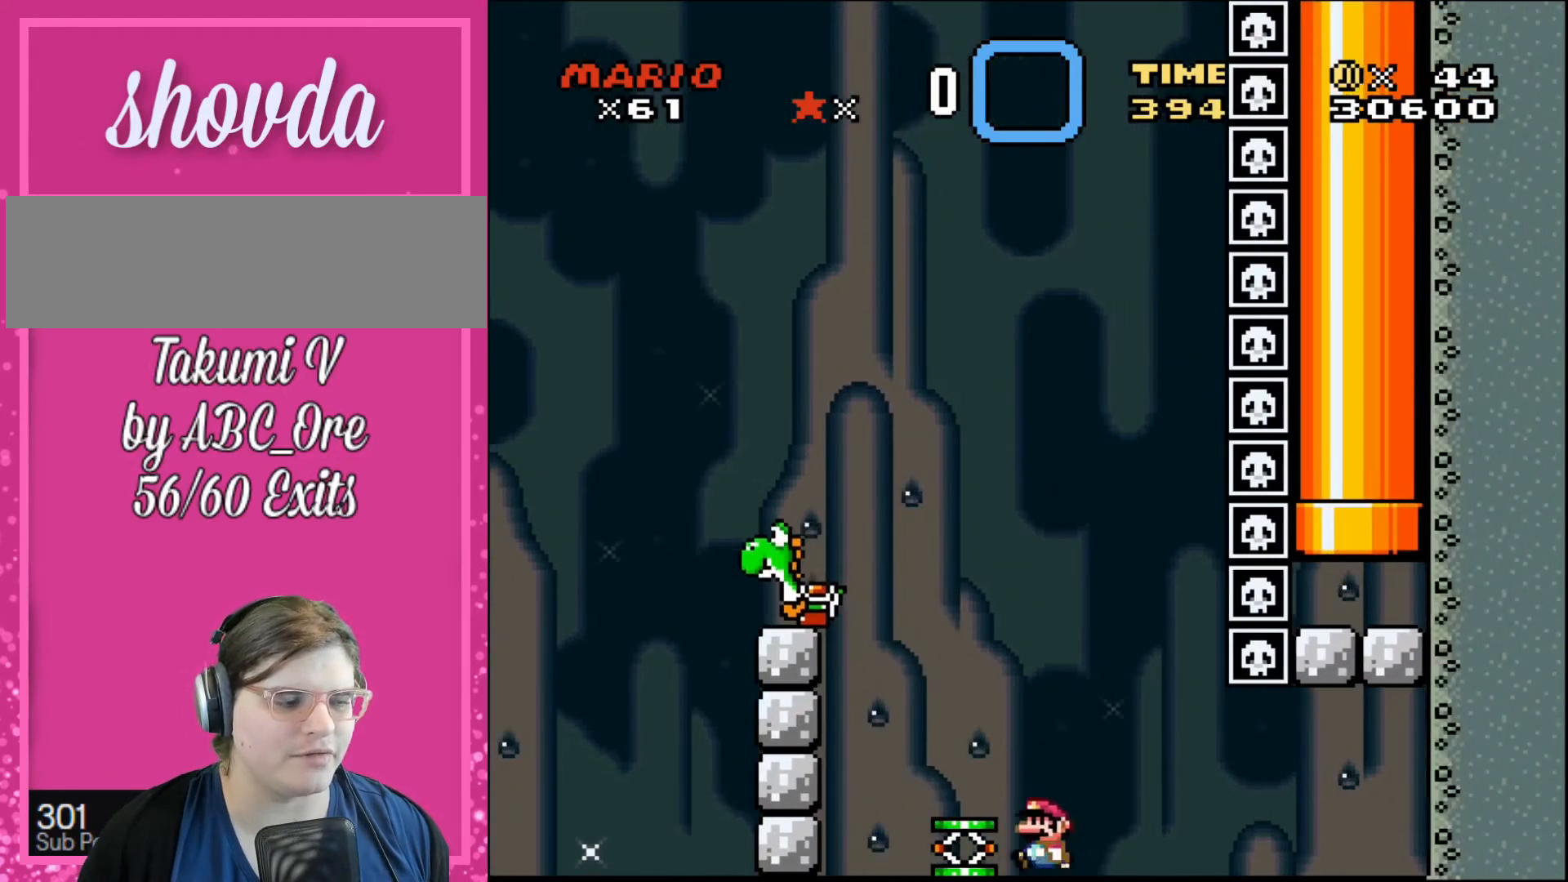
{"buttons": ["DPAD_LEFT"], "events": []}
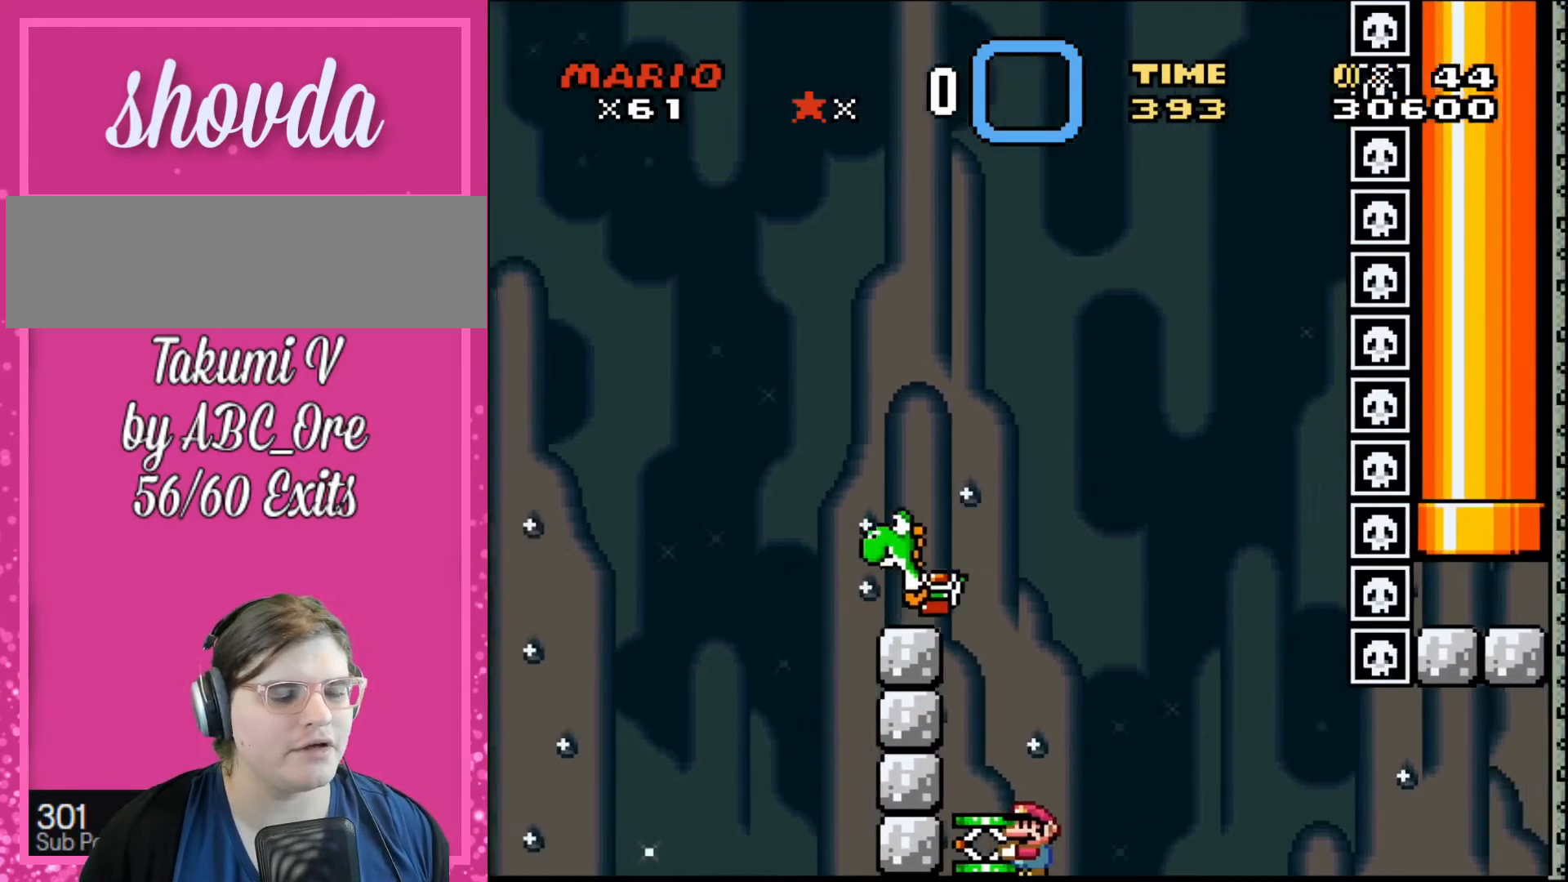
{"buttons": [], "events": [[334, "DPAD_LEFT", "up"]]}
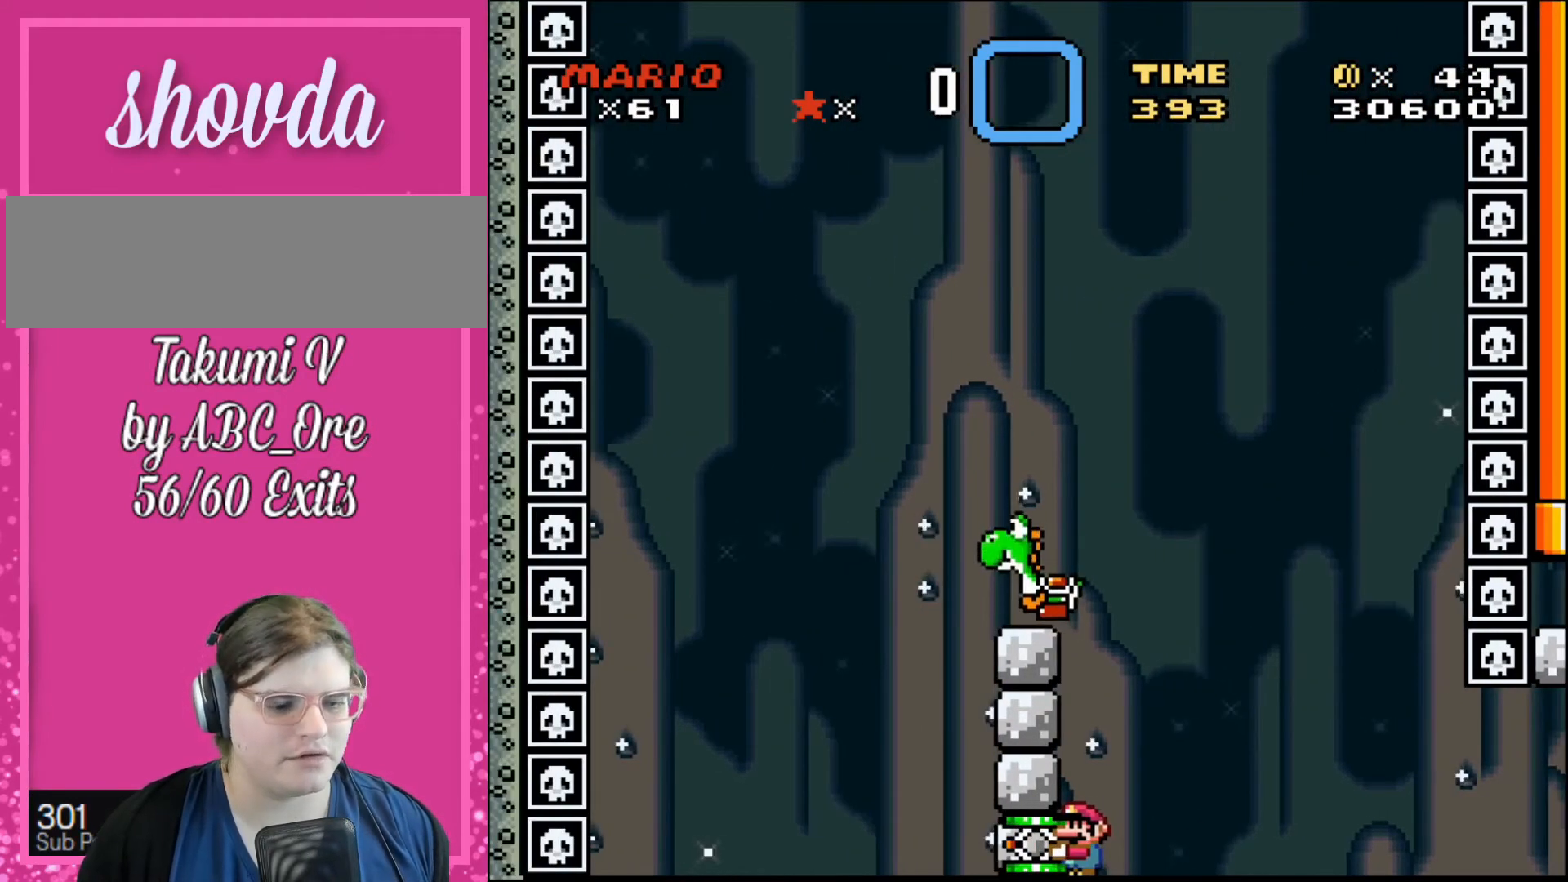
{"buttons": [], "events": []}
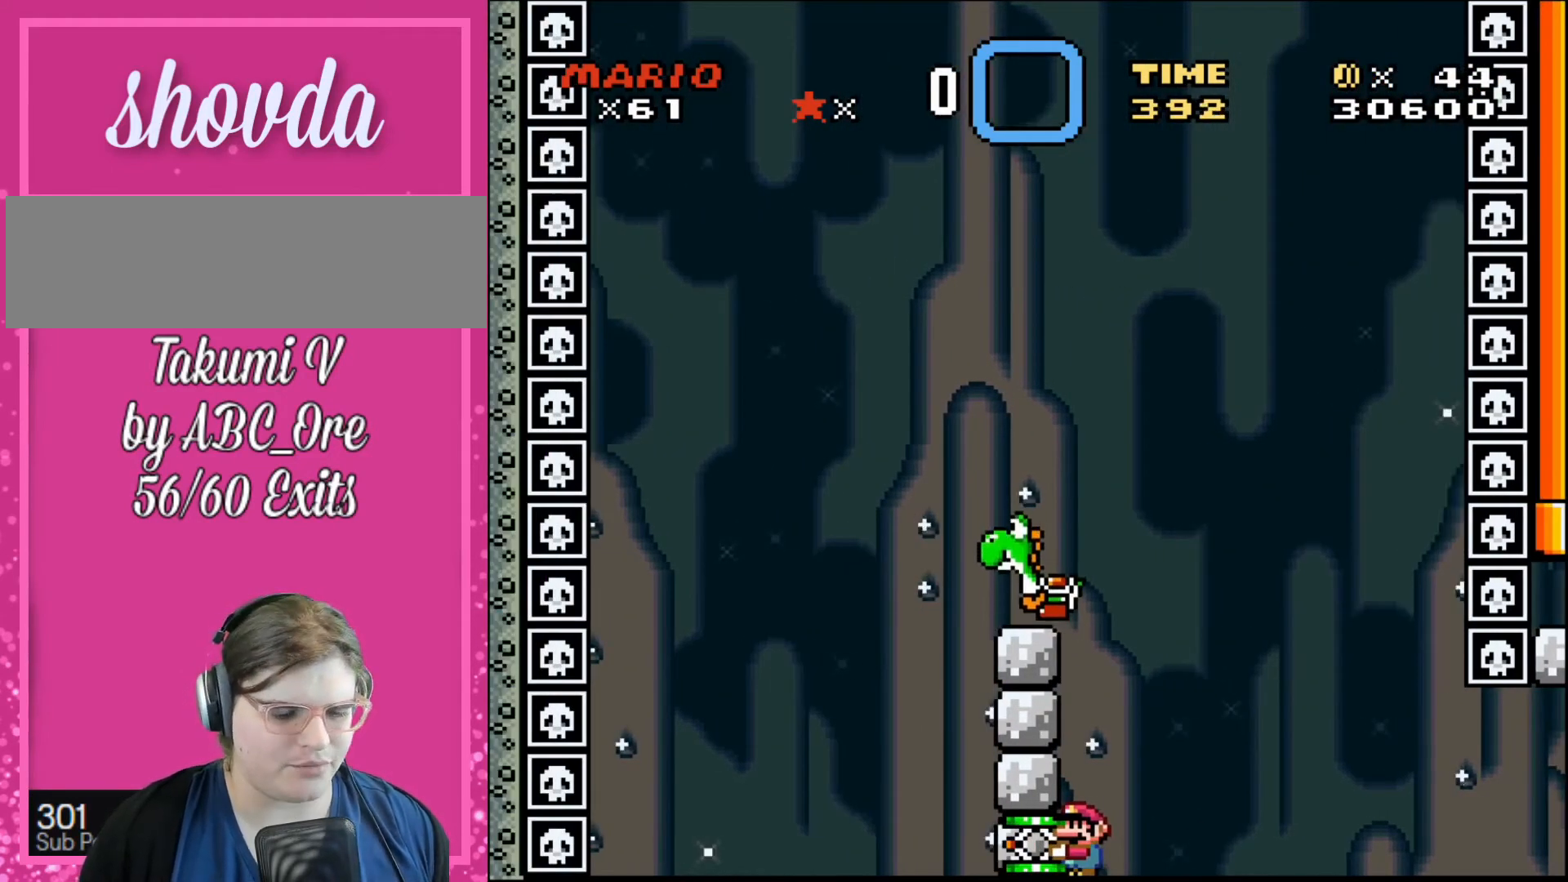
{"buttons": [], "events": []}
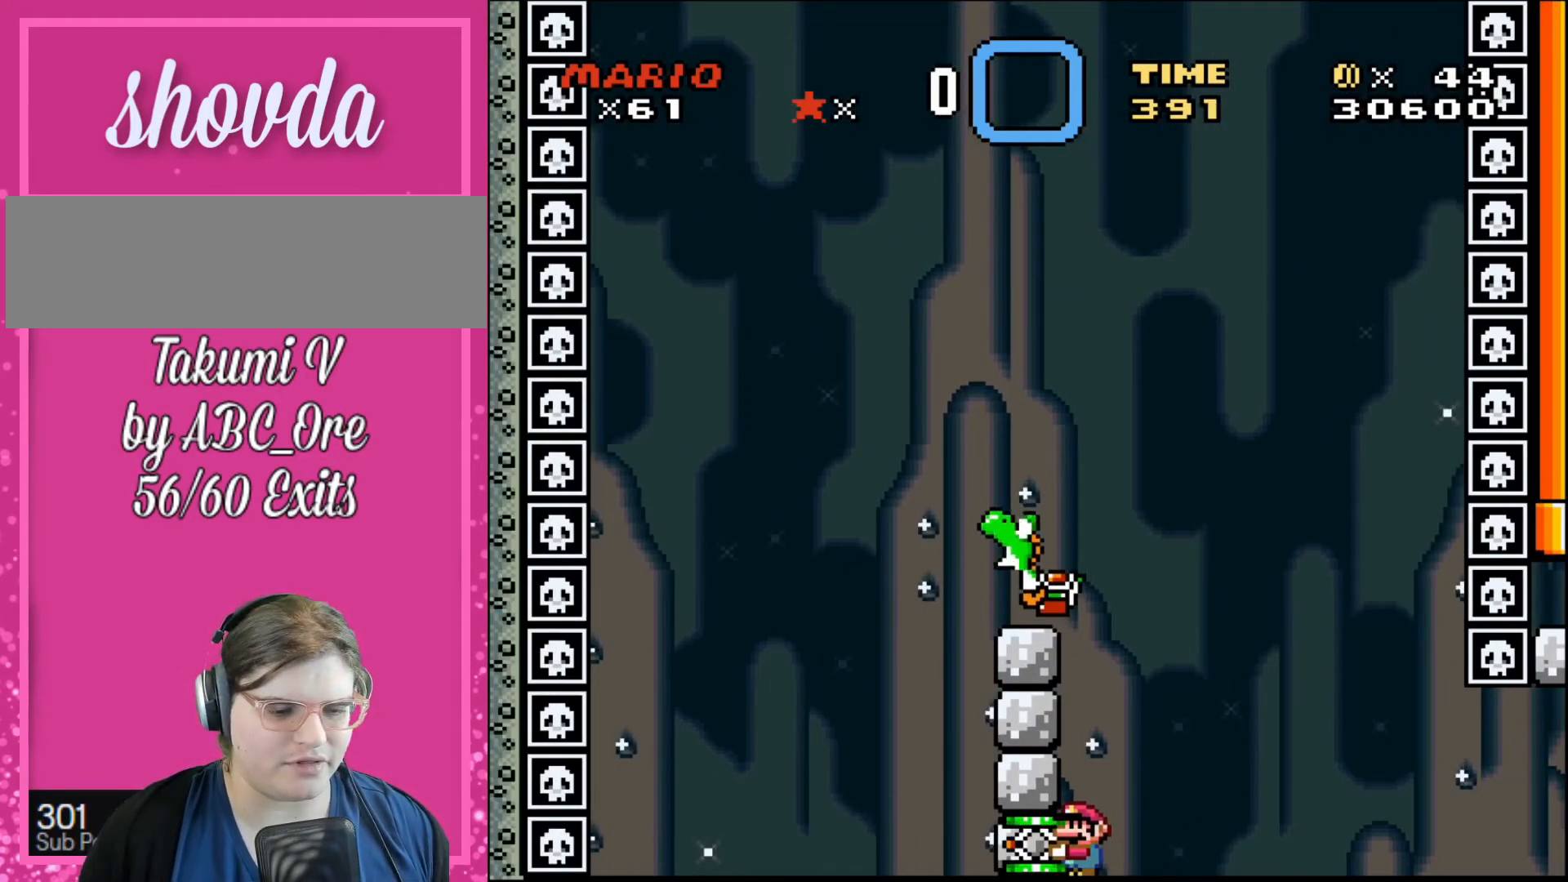
{"buttons": [], "events": []}
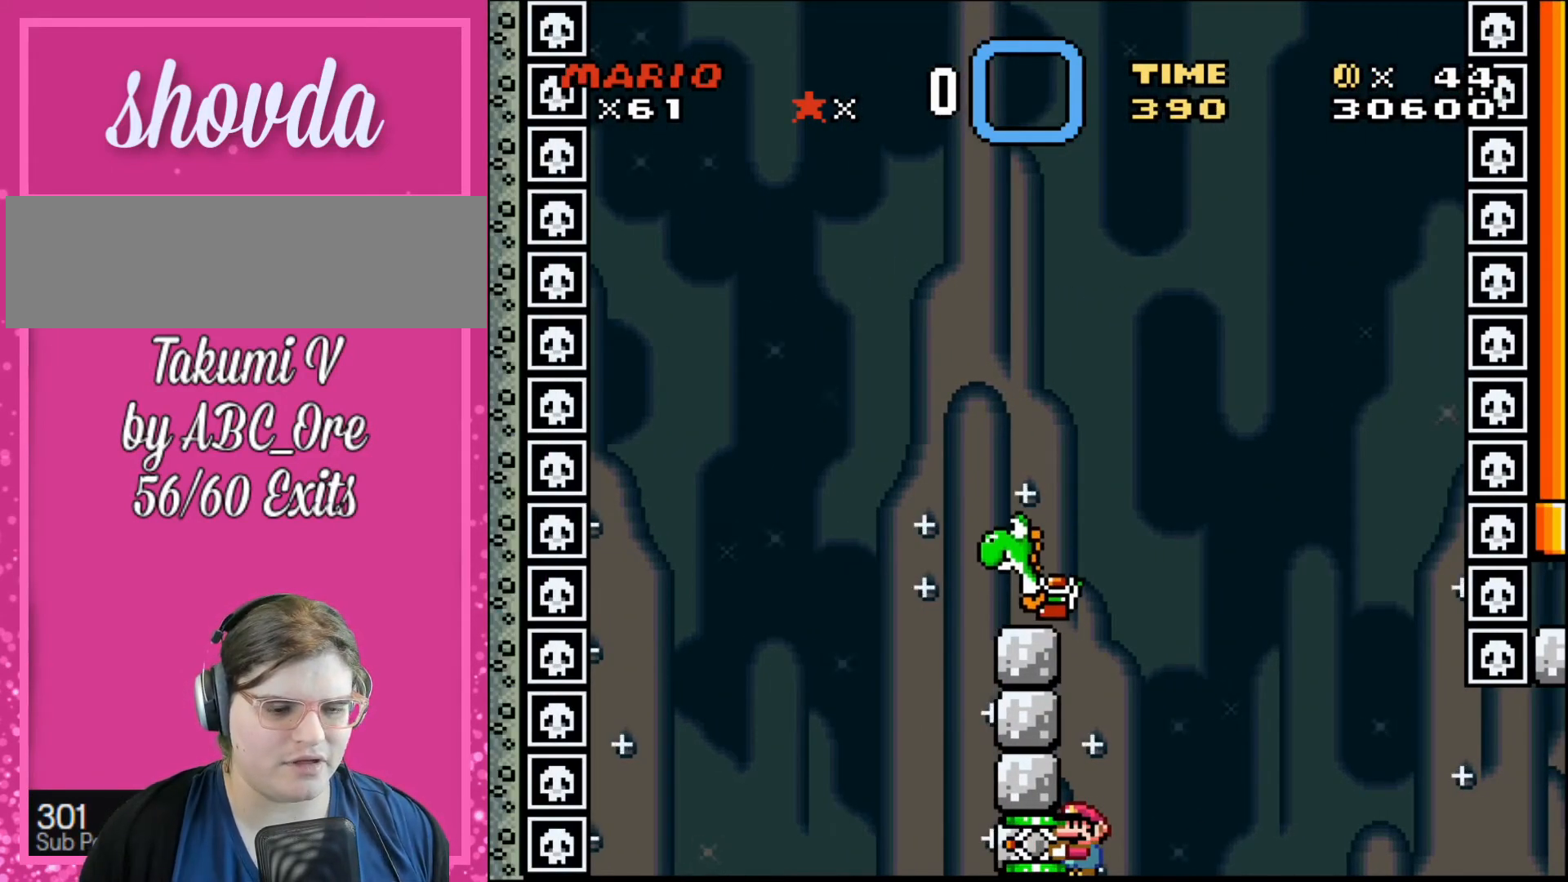
{"buttons": [], "events": [[200, "DPAD_LEFT", "down"], [401, "DPAD_LEFT", "up"]]}
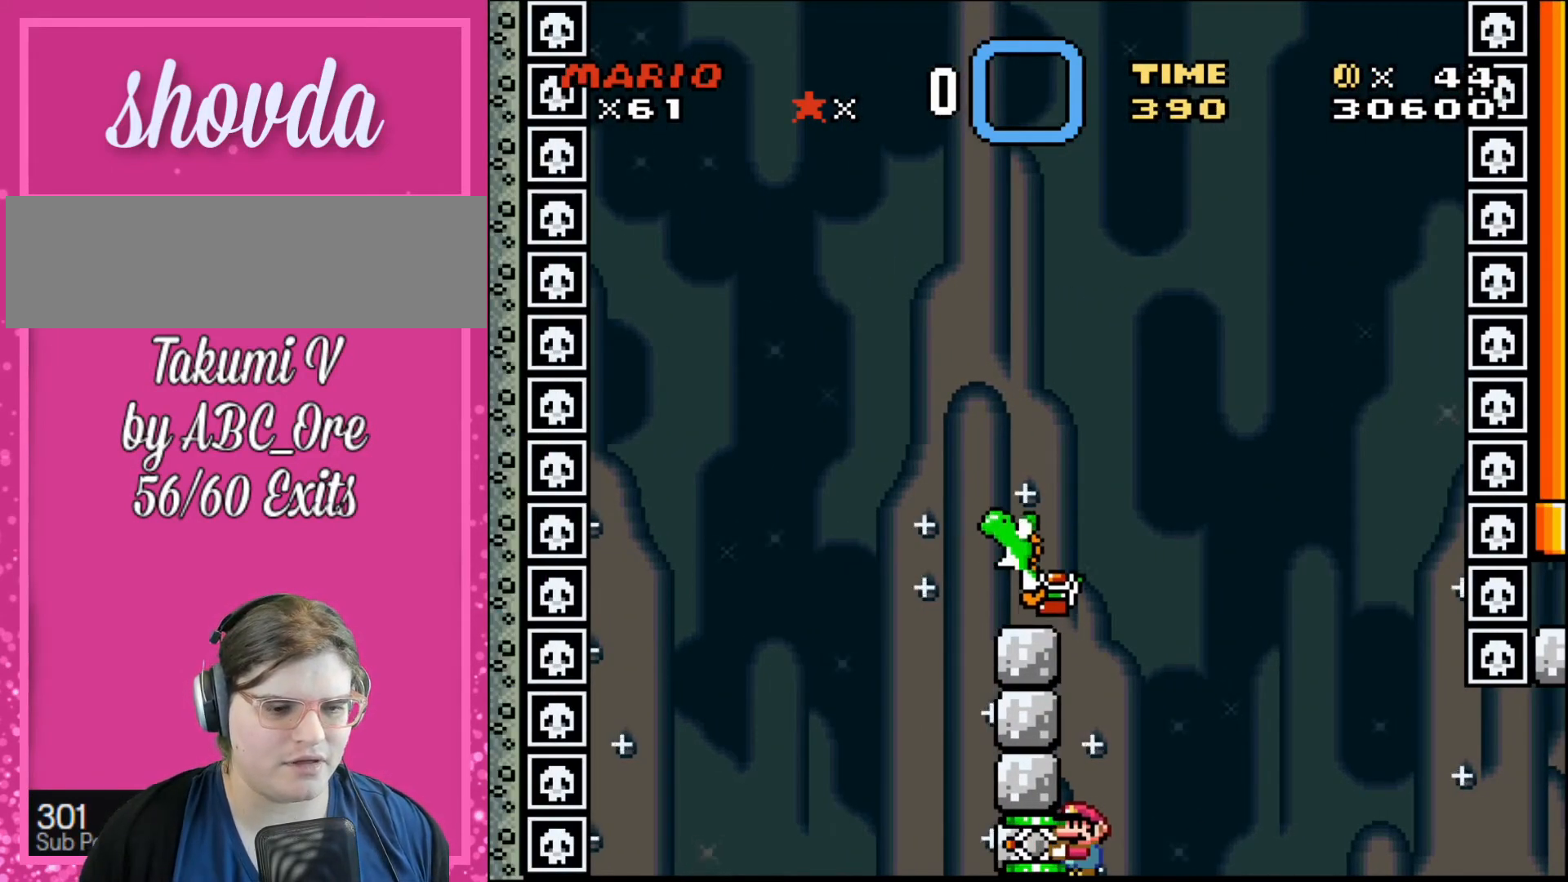
{"buttons": ["DPAD_UP"], "events": [[467, "DPAD_UP", "down"]]}
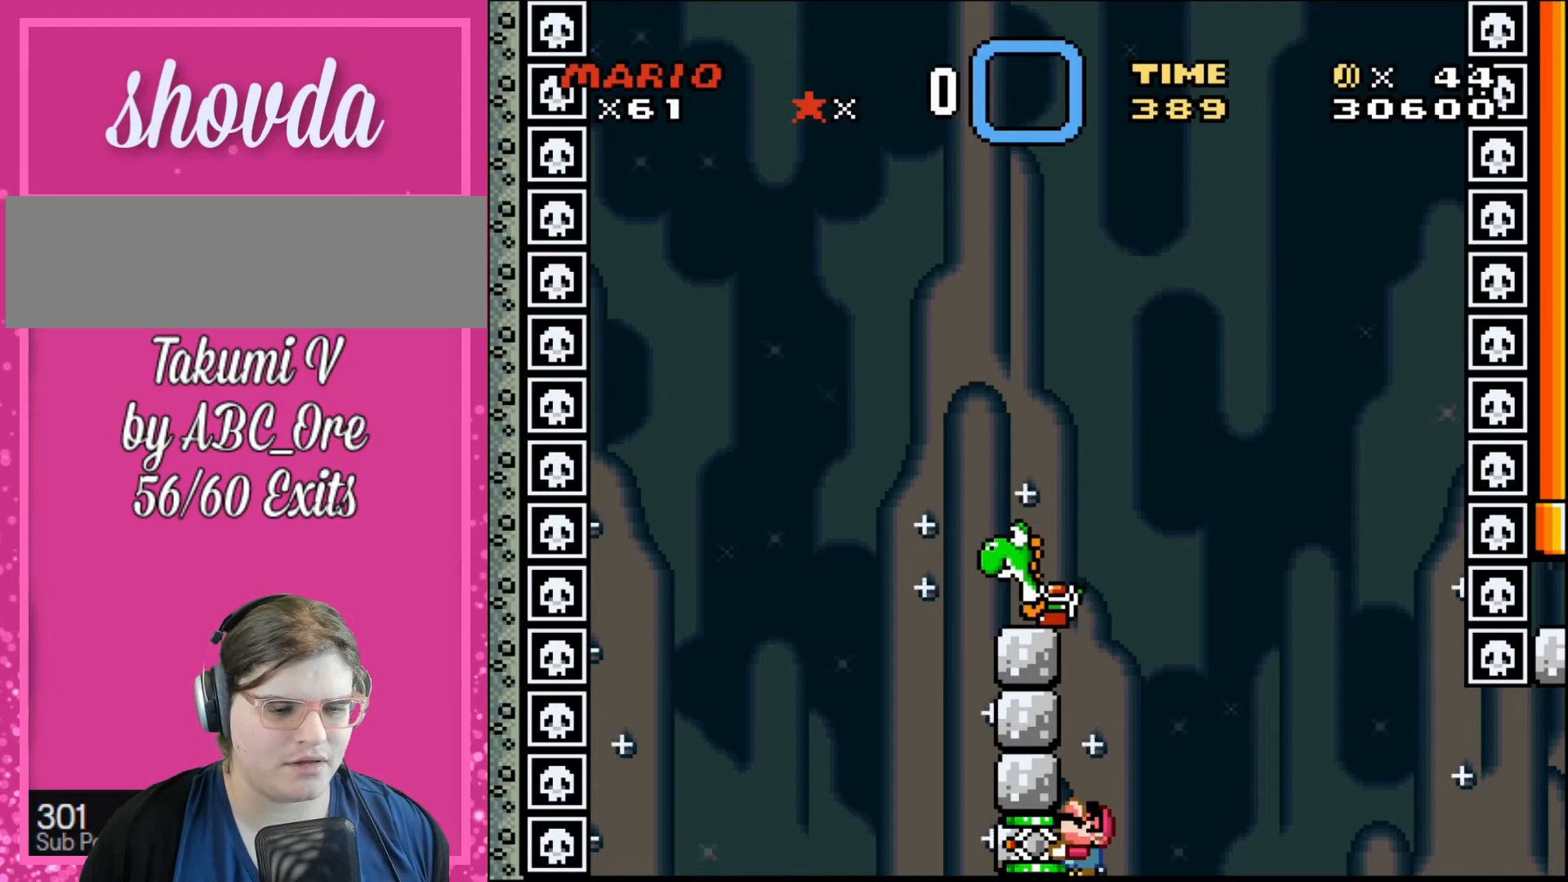
{"buttons": [], "events": [[467, "DPAD_UP", "up"]]}